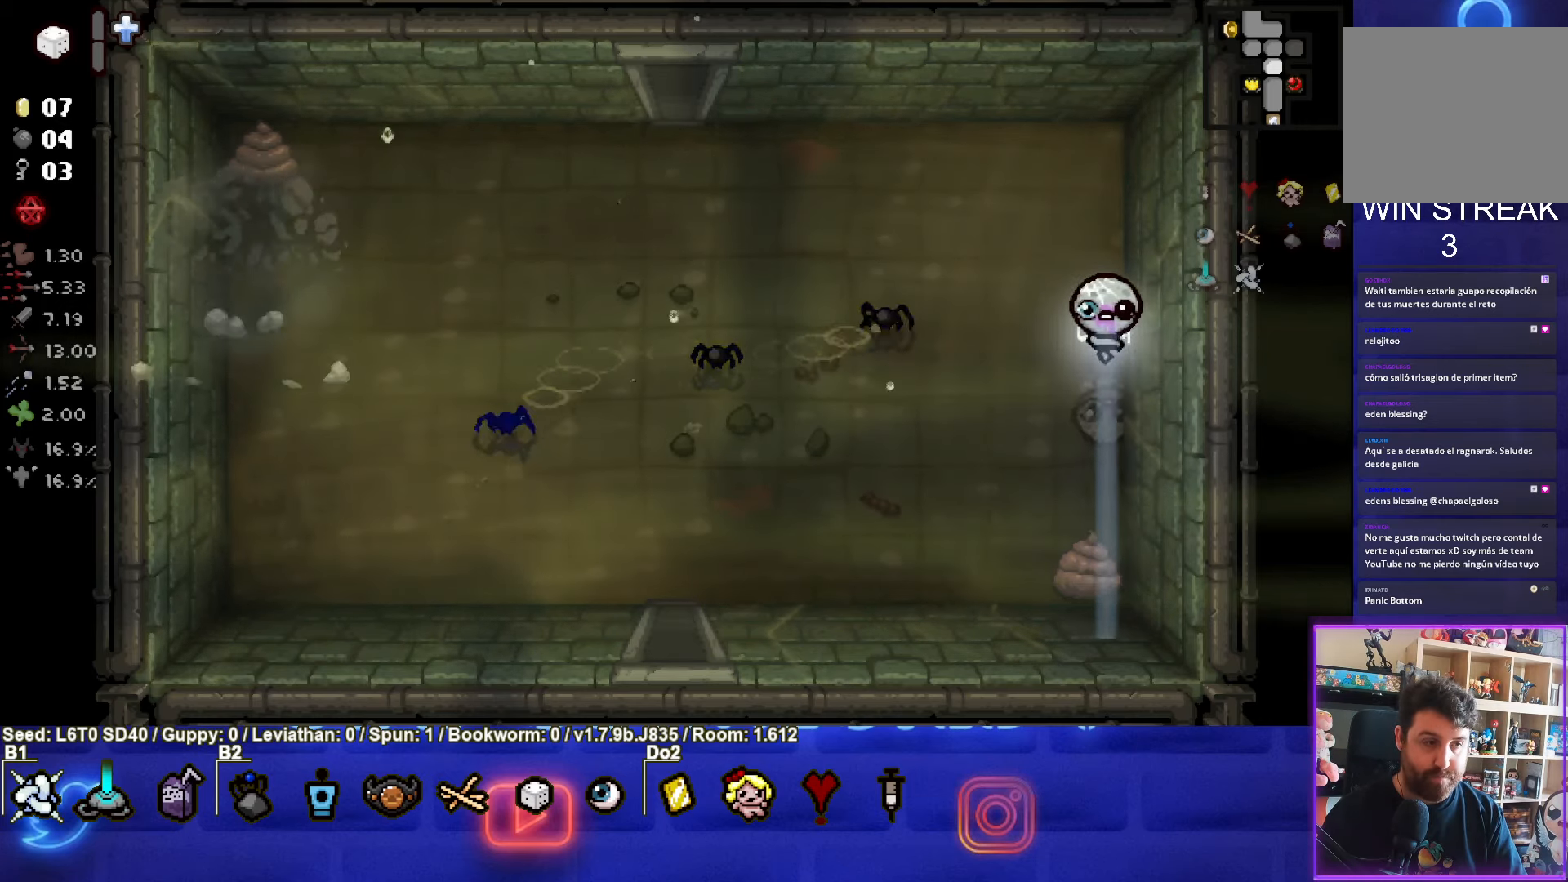
Gameplay with a controller (PlayStation layout); each line is a JSON object with the inputs held at the frame after it. "events" lists button and stick changes between this image and that frame as [ms after this image, input, new state], when the widget could be followed in between. Not read: right_stick.
{"buttons": [], "left_stick": "left", "events": [[16, "L1", "down"], [116, "L1", "up"]]}
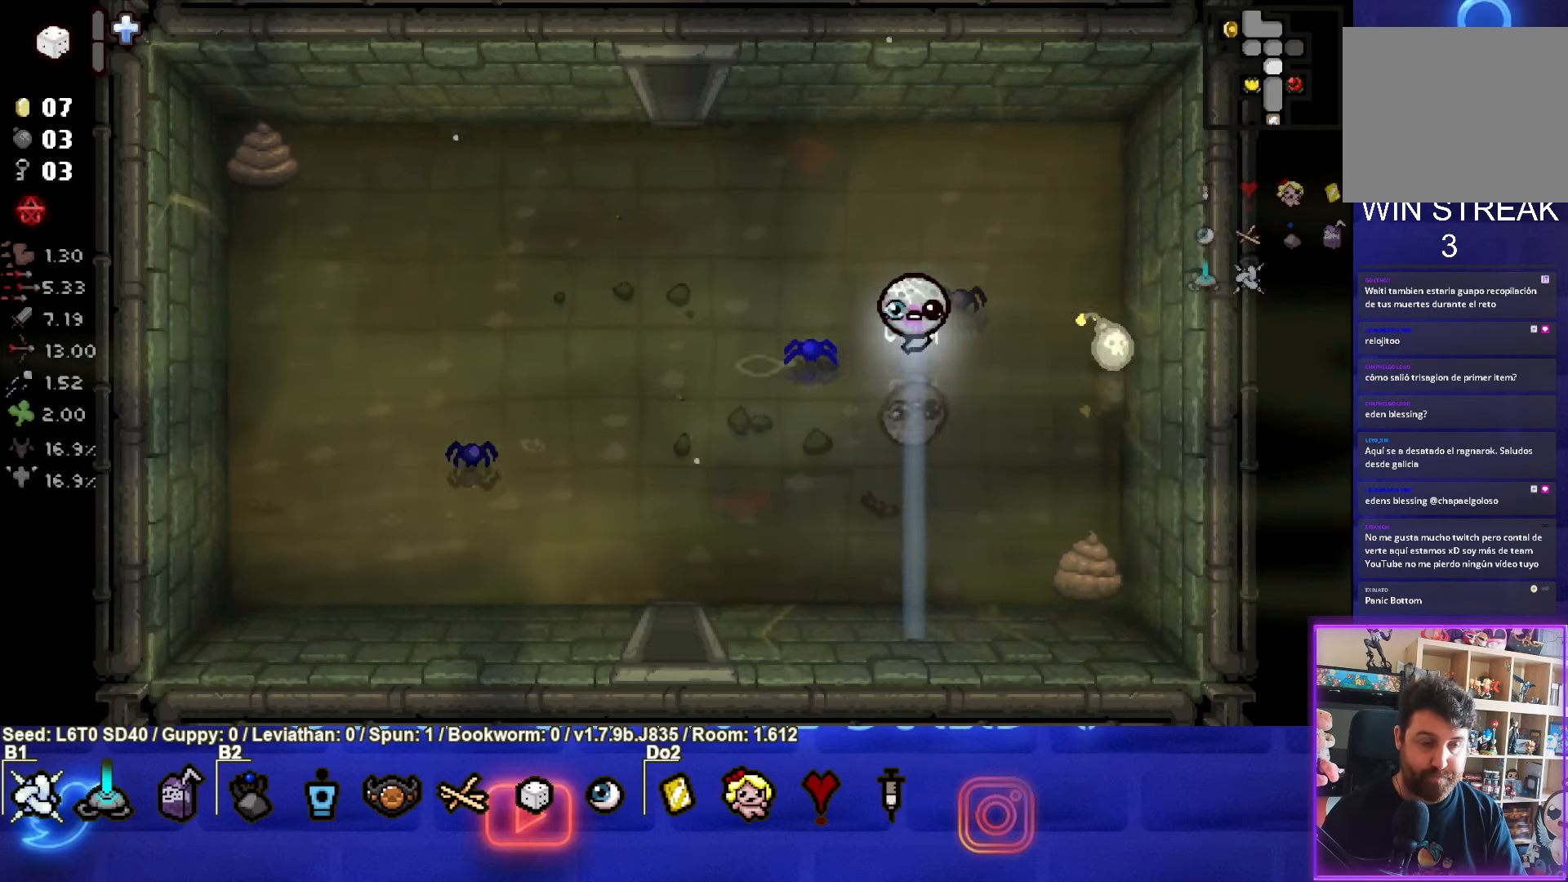
{"buttons": [], "left_stick": "center", "events": [[466, "left_stick", "center"]]}
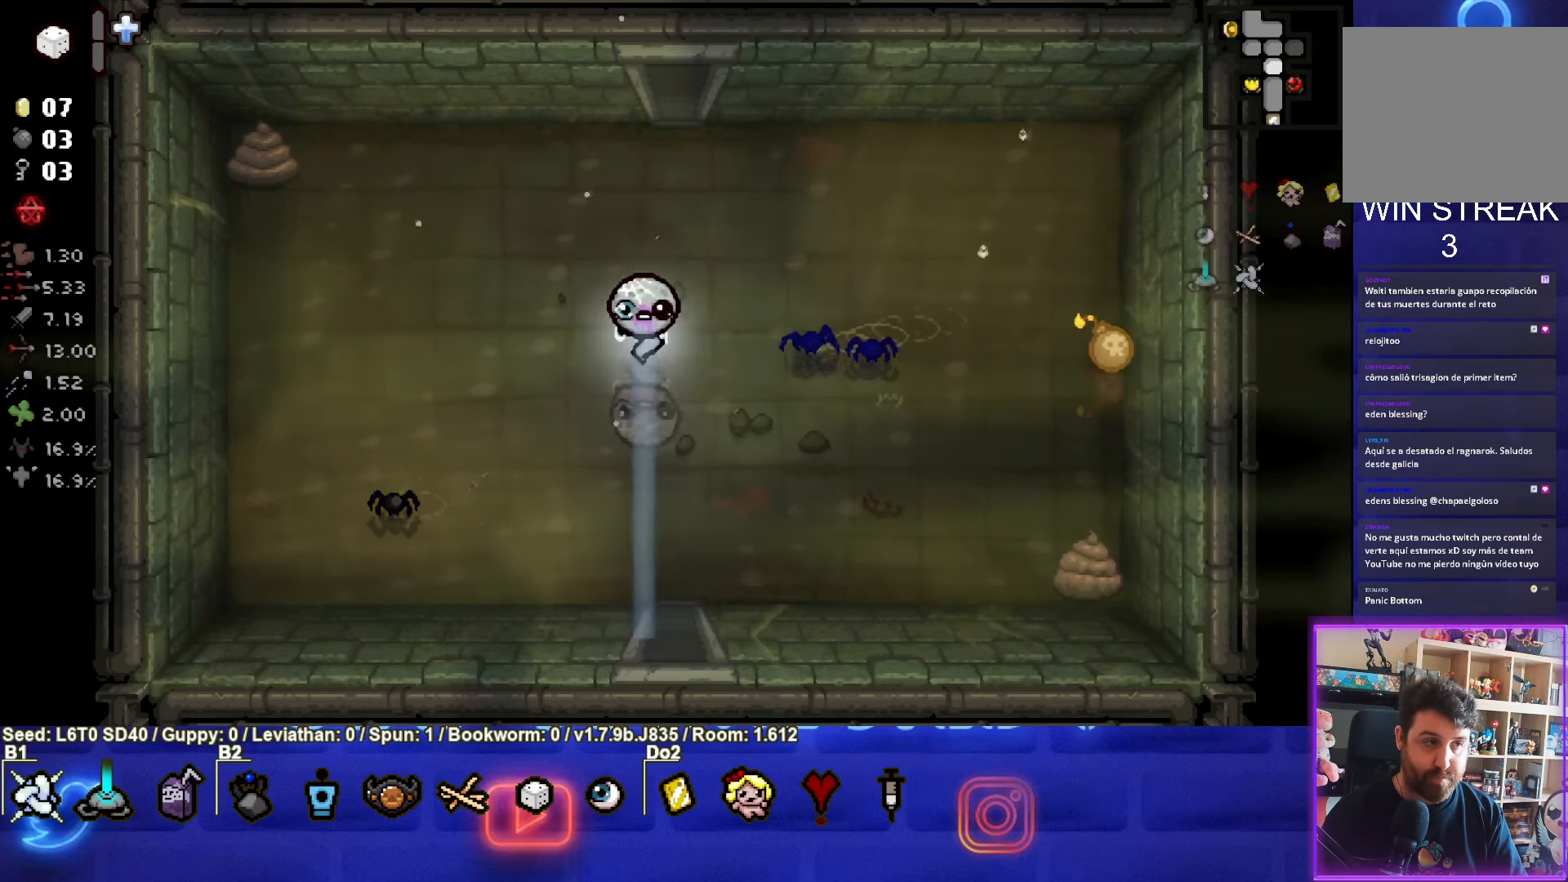
{"buttons": [], "left_stick": "center", "events": []}
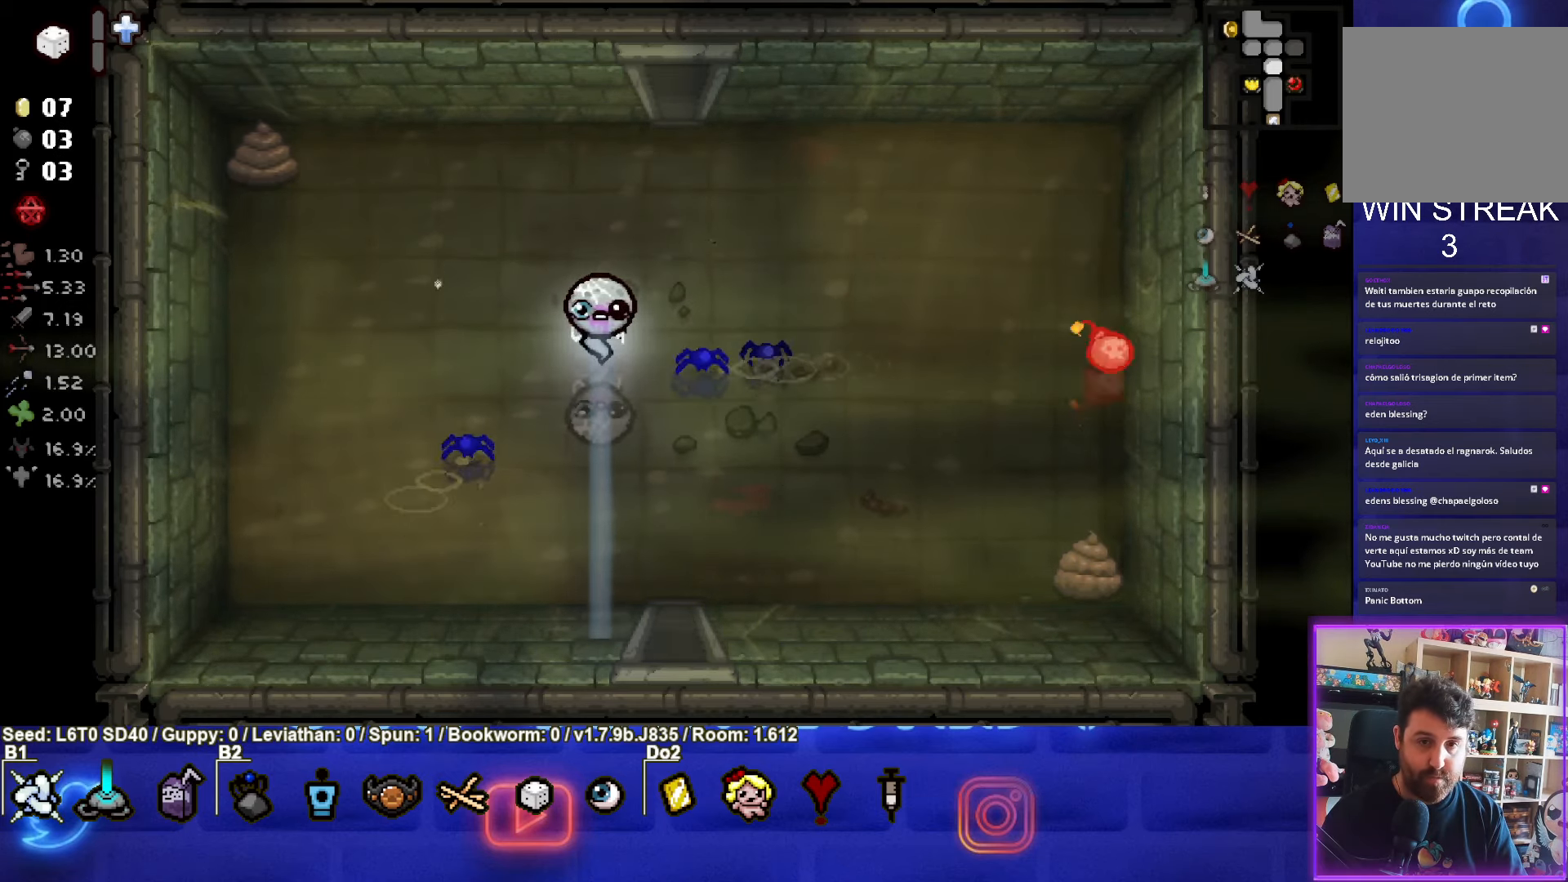
{"buttons": [], "left_stick": "right", "events": [[66, "left_stick", "right"]]}
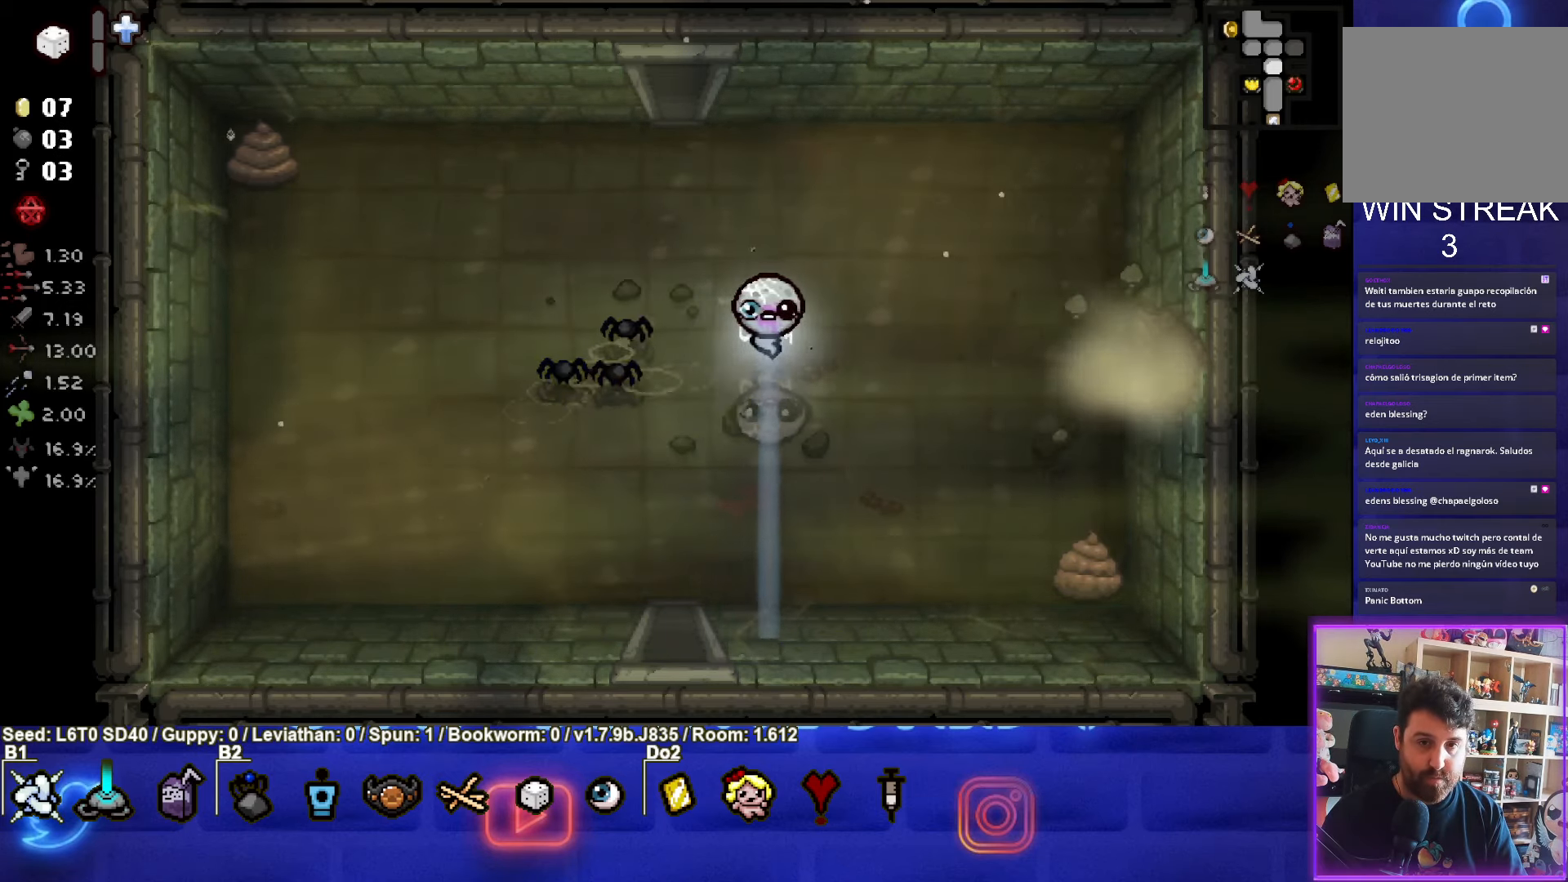
{"buttons": [], "left_stick": "right", "events": []}
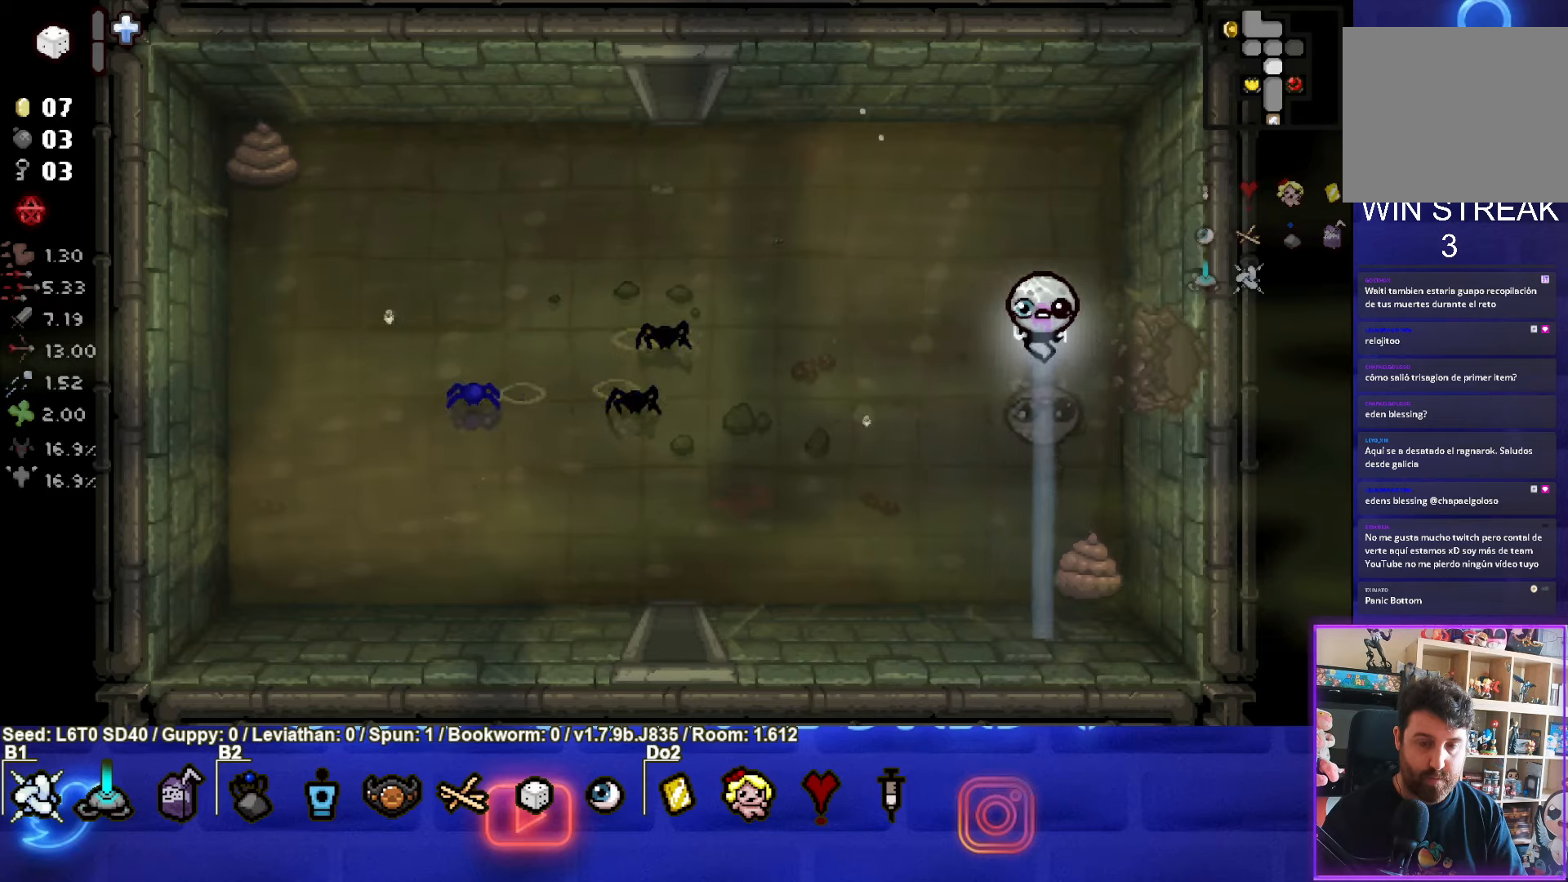
{"buttons": [], "left_stick": "center", "events": [[350, "left_stick", "center"]]}
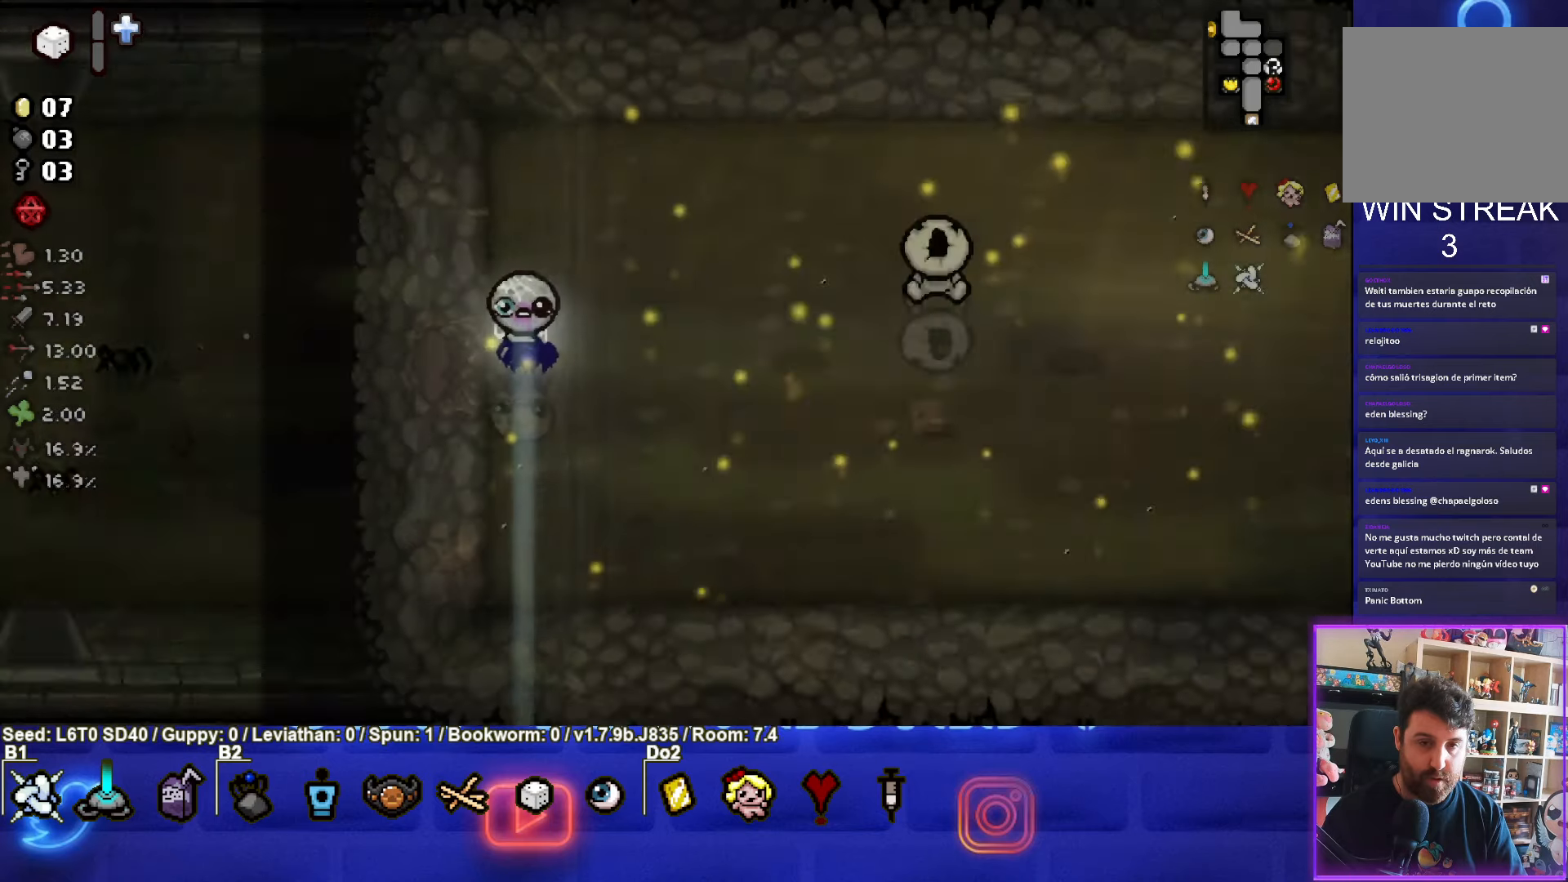
{"buttons": [], "left_stick": "right", "events": [[417, "left_stick", "right"]]}
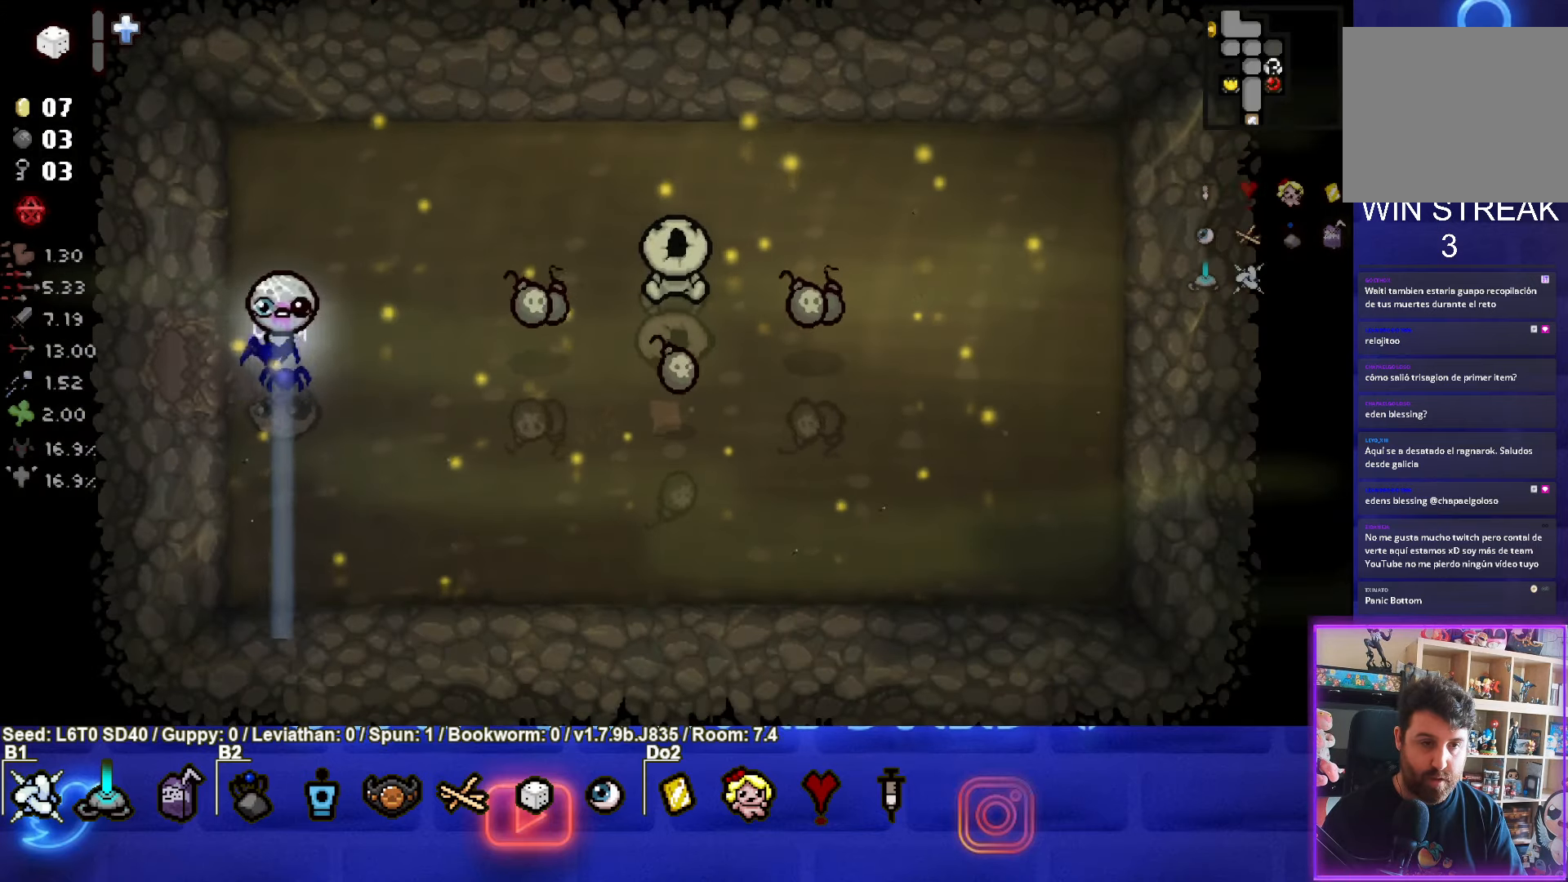
{"buttons": [], "left_stick": "right", "events": []}
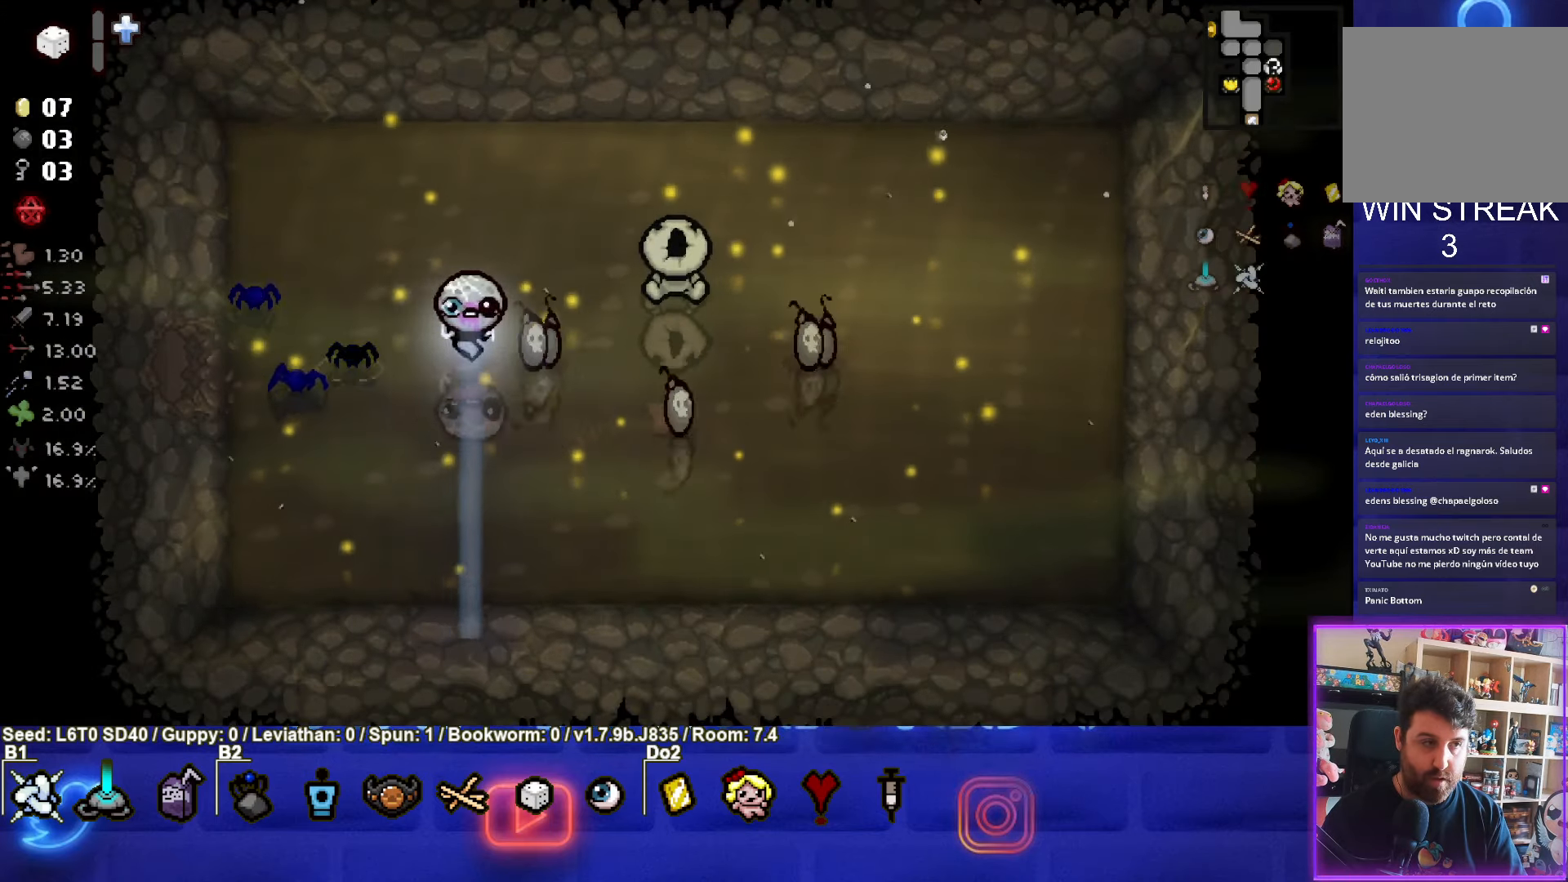
{"buttons": [], "left_stick": "up-right", "events": [[83, "left_stick", "up-right"]]}
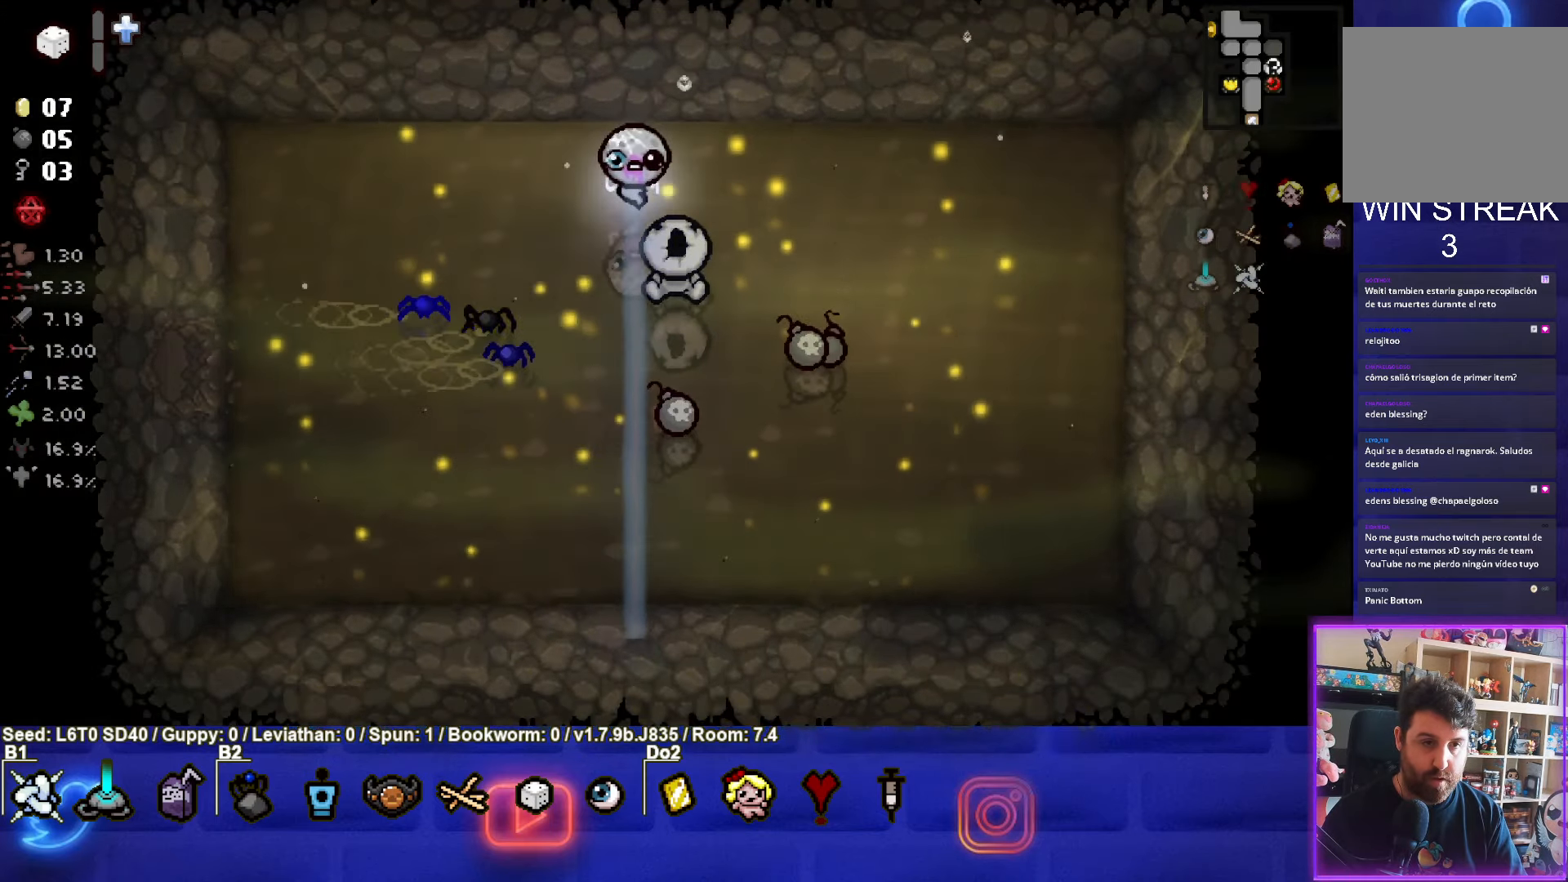
{"buttons": [], "left_stick": "down-right", "events": [[50, "left_stick", "down-right"], [100, "L1", "down"], [200, "L1", "up"]]}
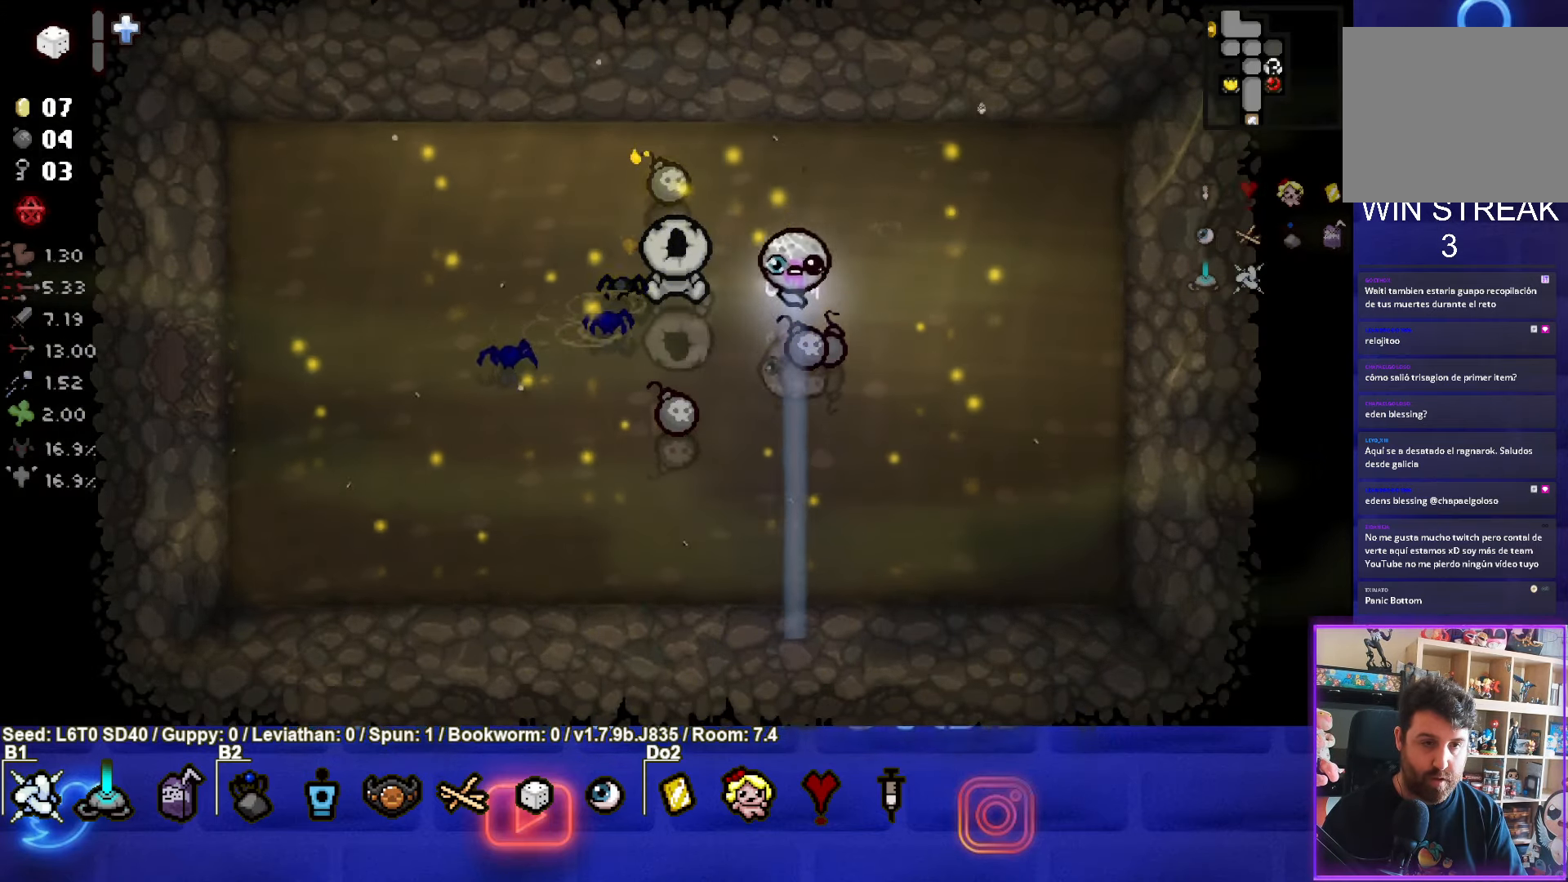
{"buttons": [], "left_stick": "down", "events": [[33, "left_stick", "down-left"], [417, "left_stick", "down"]]}
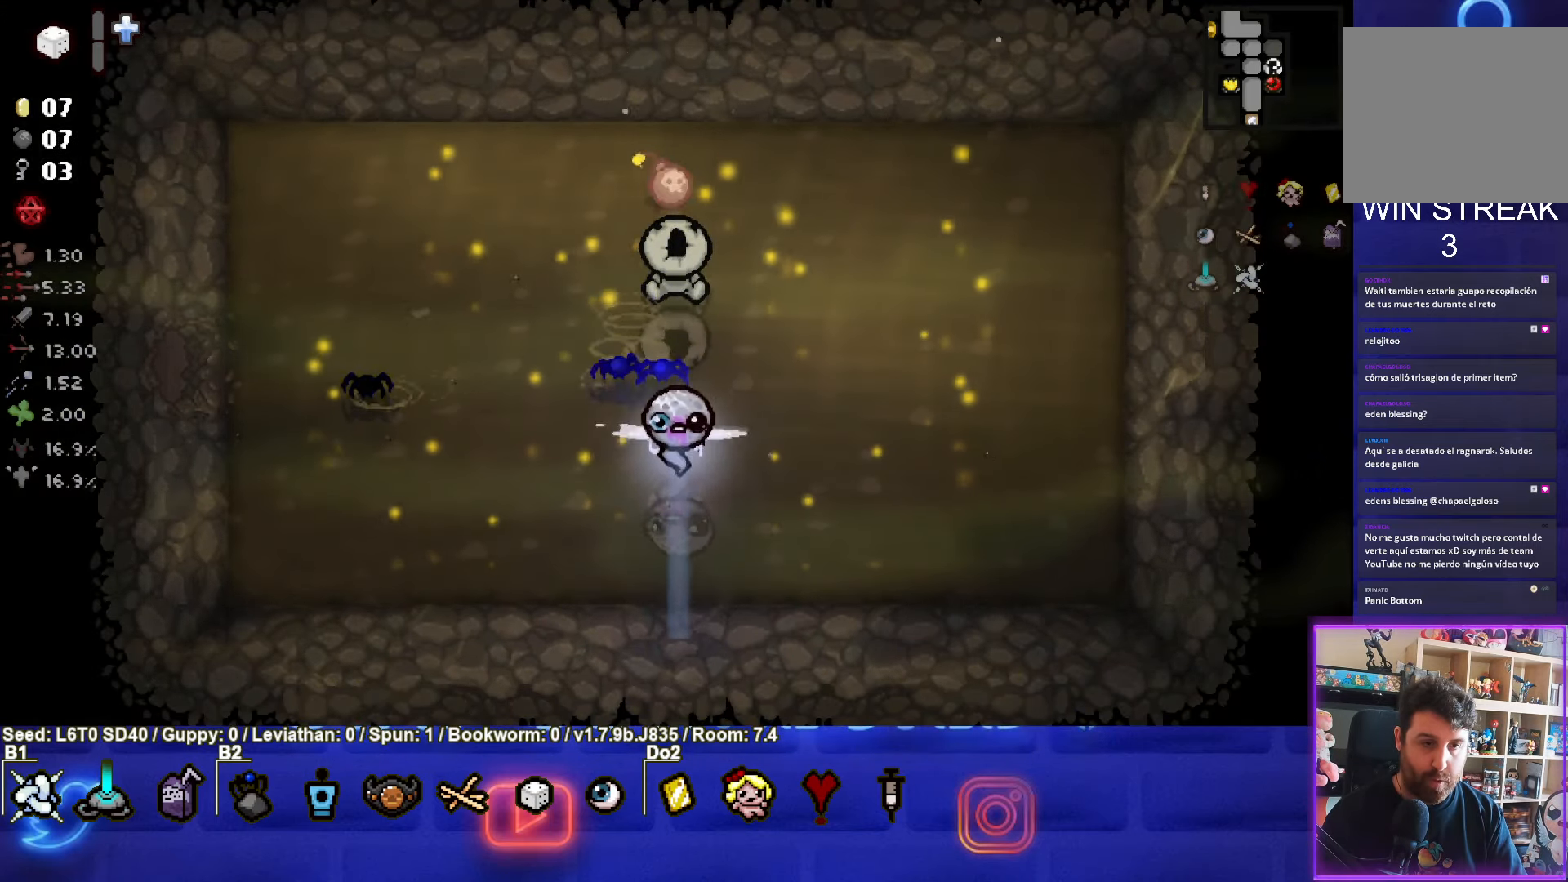
{"buttons": [], "left_stick": "up-right", "events": [[233, "left_stick", "center"], [317, "left_stick", "up-right"], [333, "L1", "down"], [450, "L1", "up"]]}
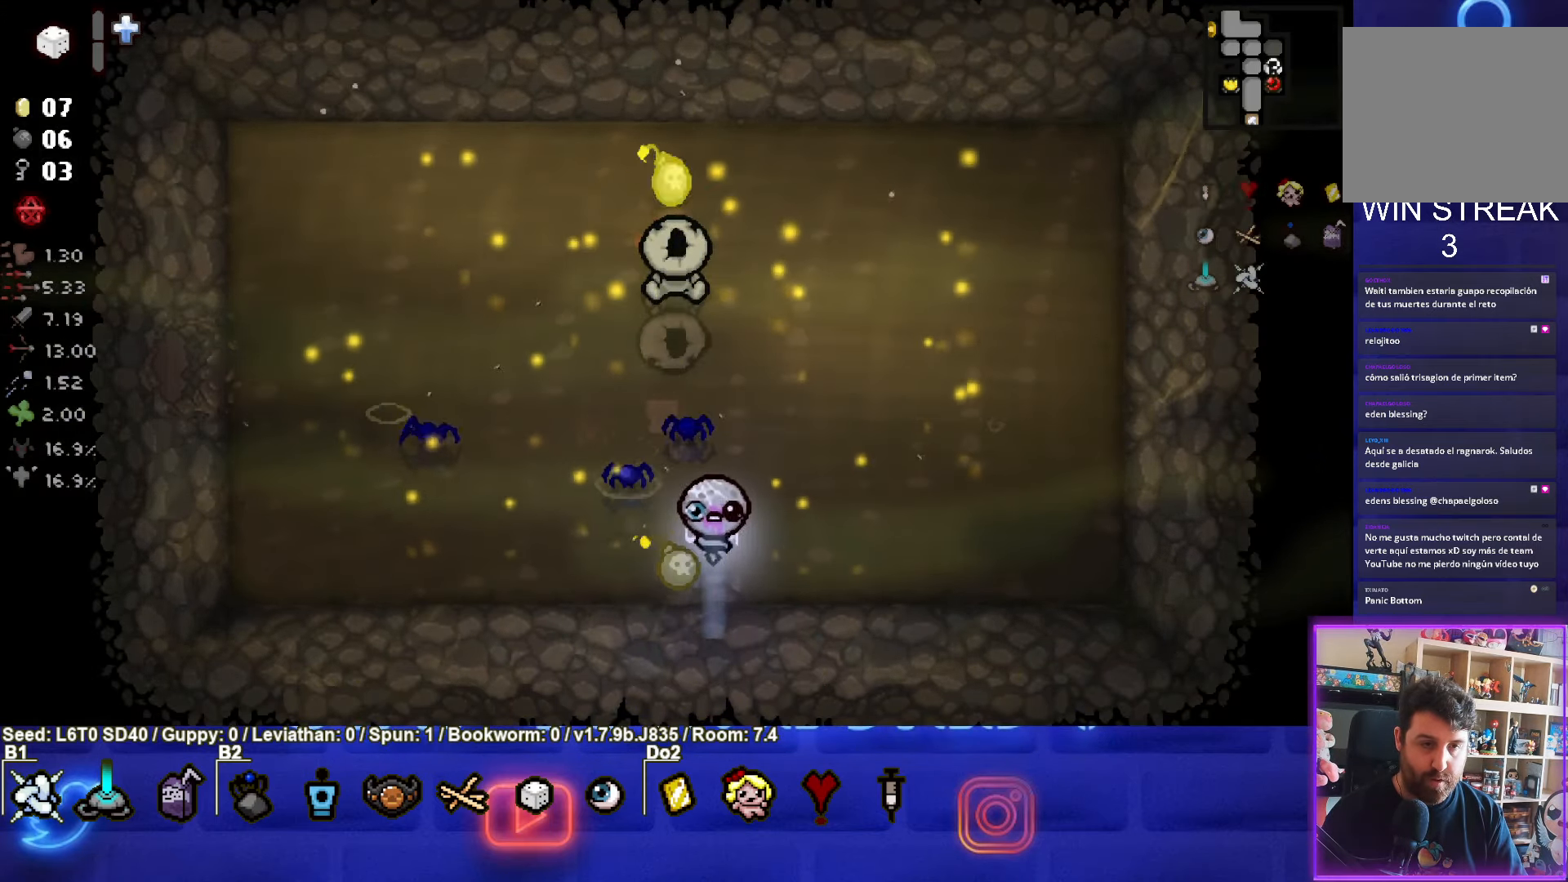
{"buttons": [], "left_stick": "up-right", "events": []}
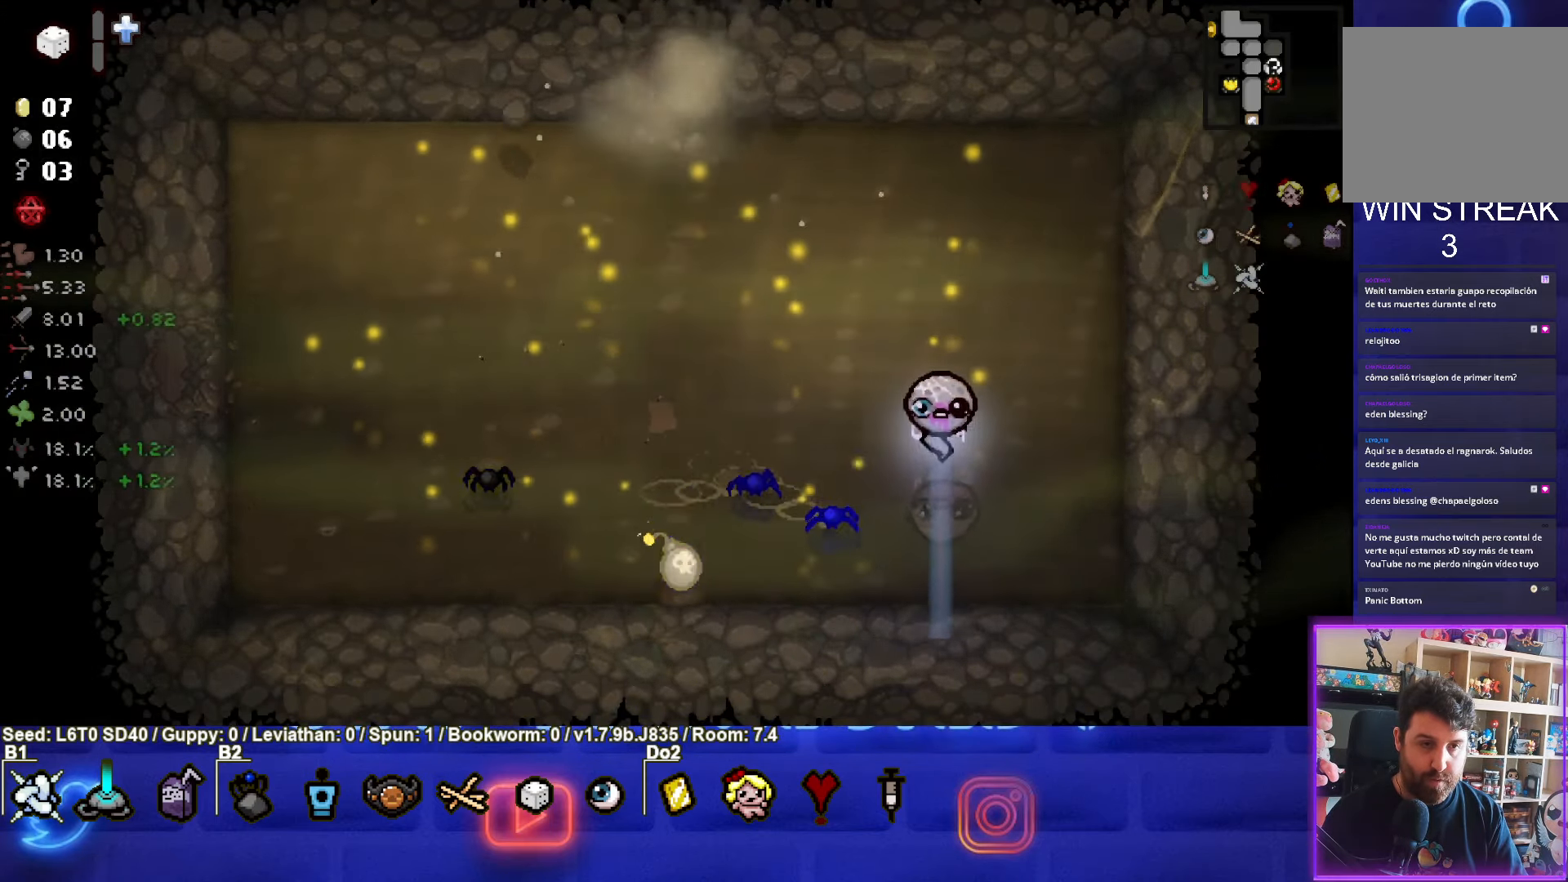
{"buttons": [], "left_stick": "center", "events": [[150, "left_stick", "up"], [450, "left_stick", "center"]]}
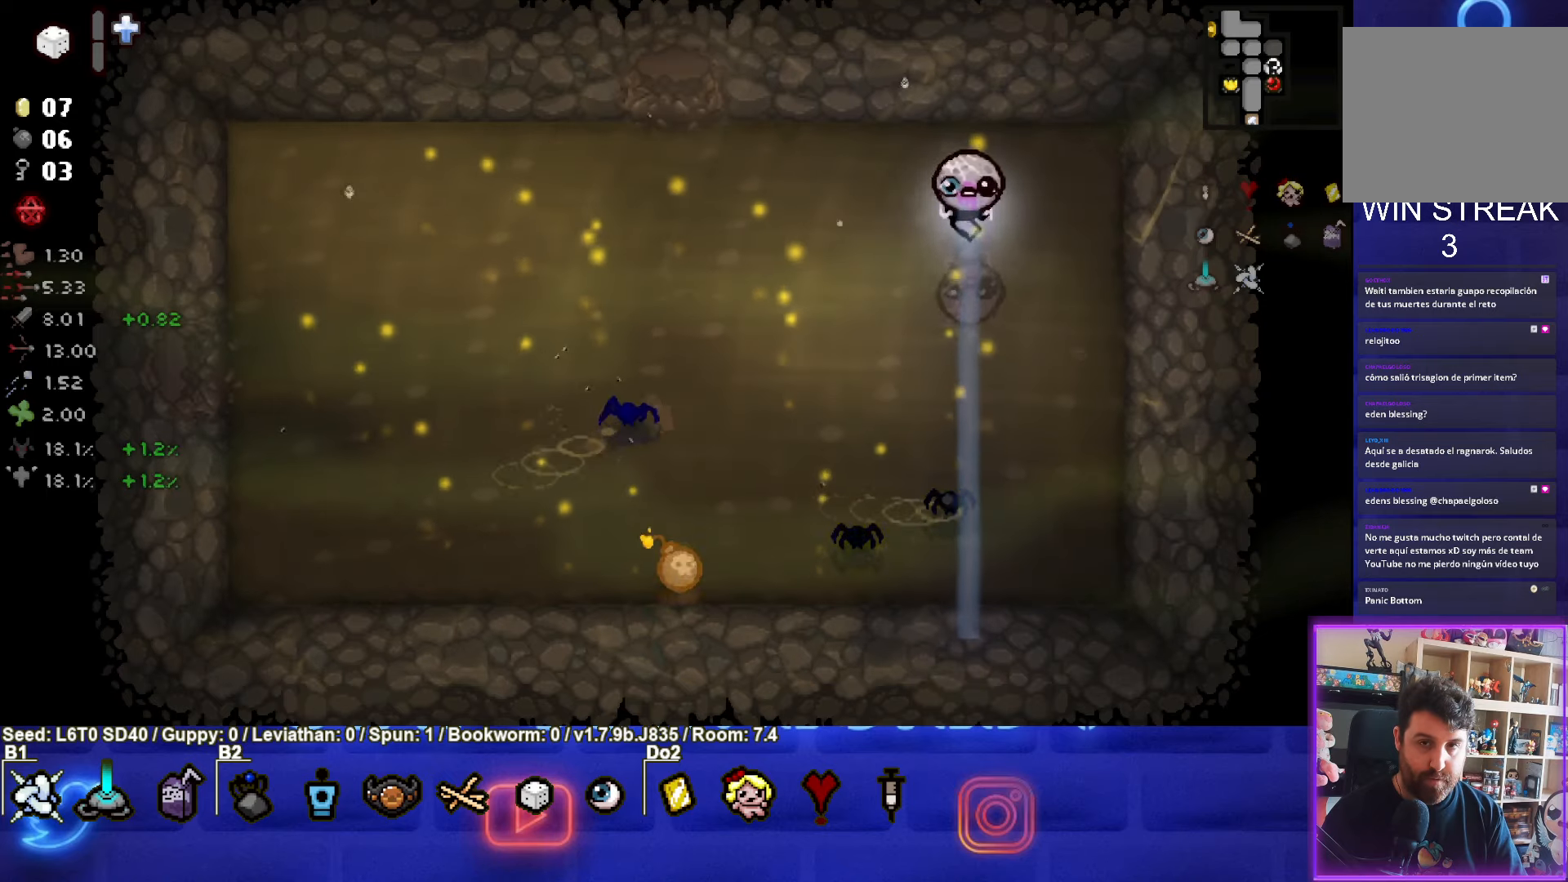
{"buttons": [], "left_stick": "down-left", "events": [[184, "left_stick", "down-right"], [500, "left_stick", "down-left"]]}
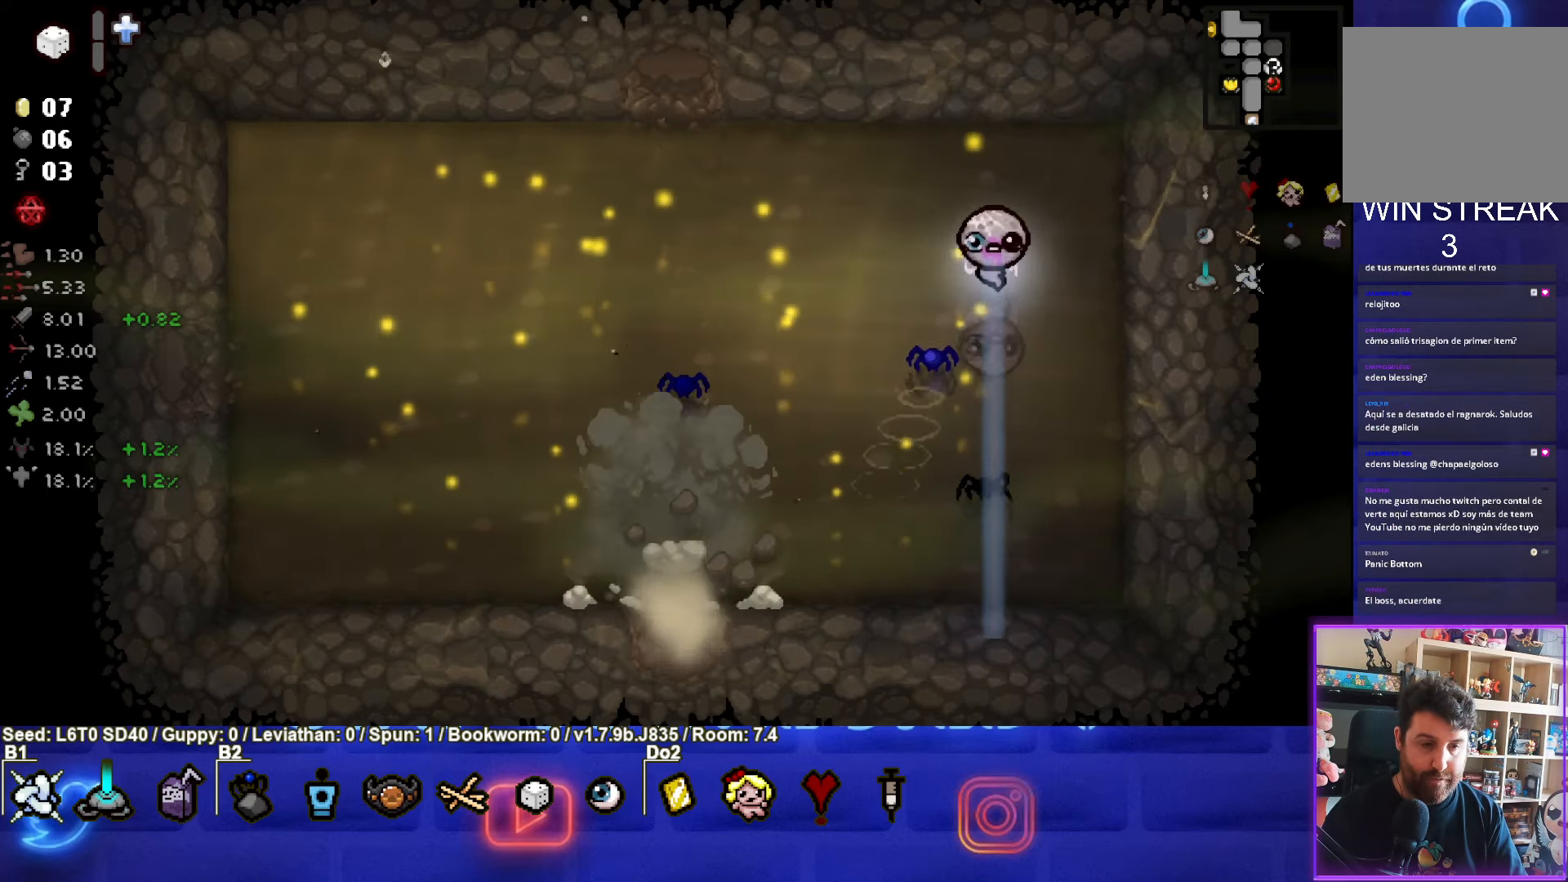
{"buttons": [], "left_stick": "down-left", "events": []}
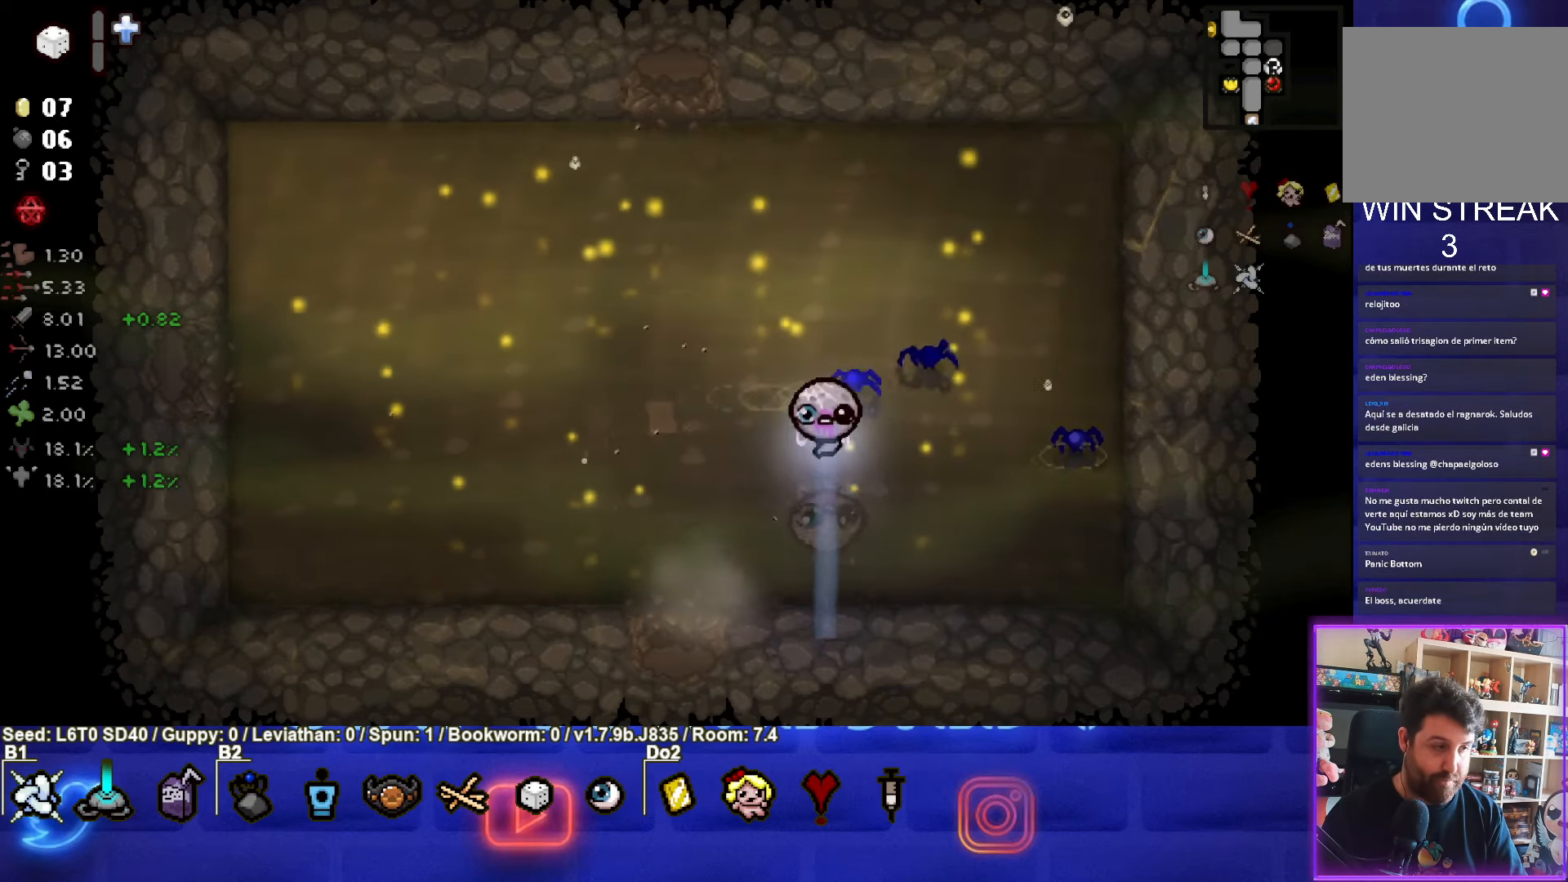
{"buttons": [], "left_stick": "down", "events": [[367, "left_stick", "down"]]}
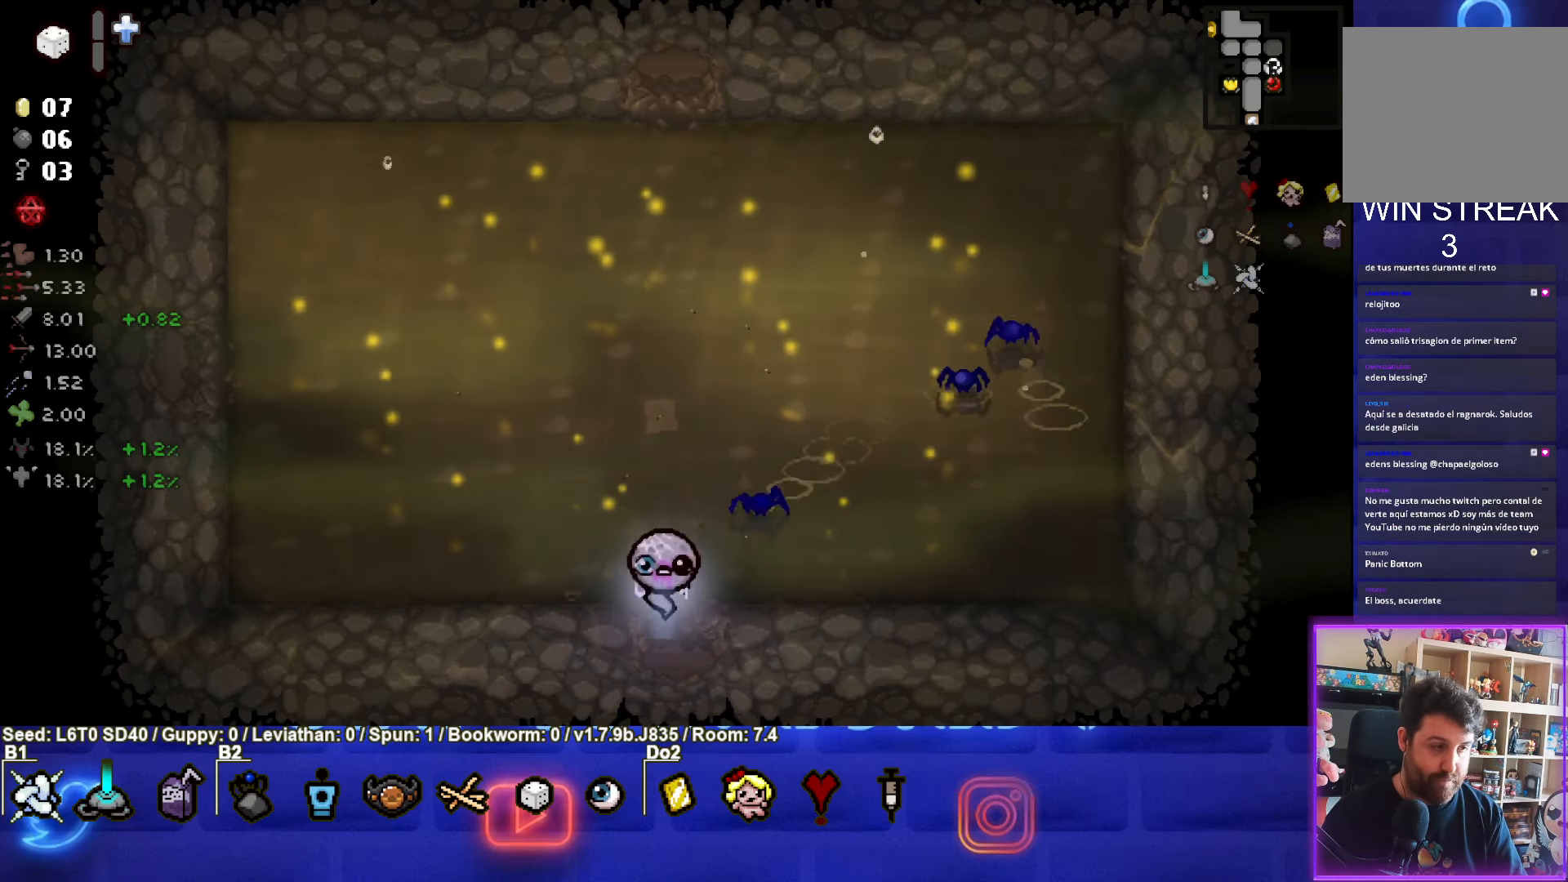
{"buttons": [], "left_stick": "center", "events": [[284, "left_stick", "center"]]}
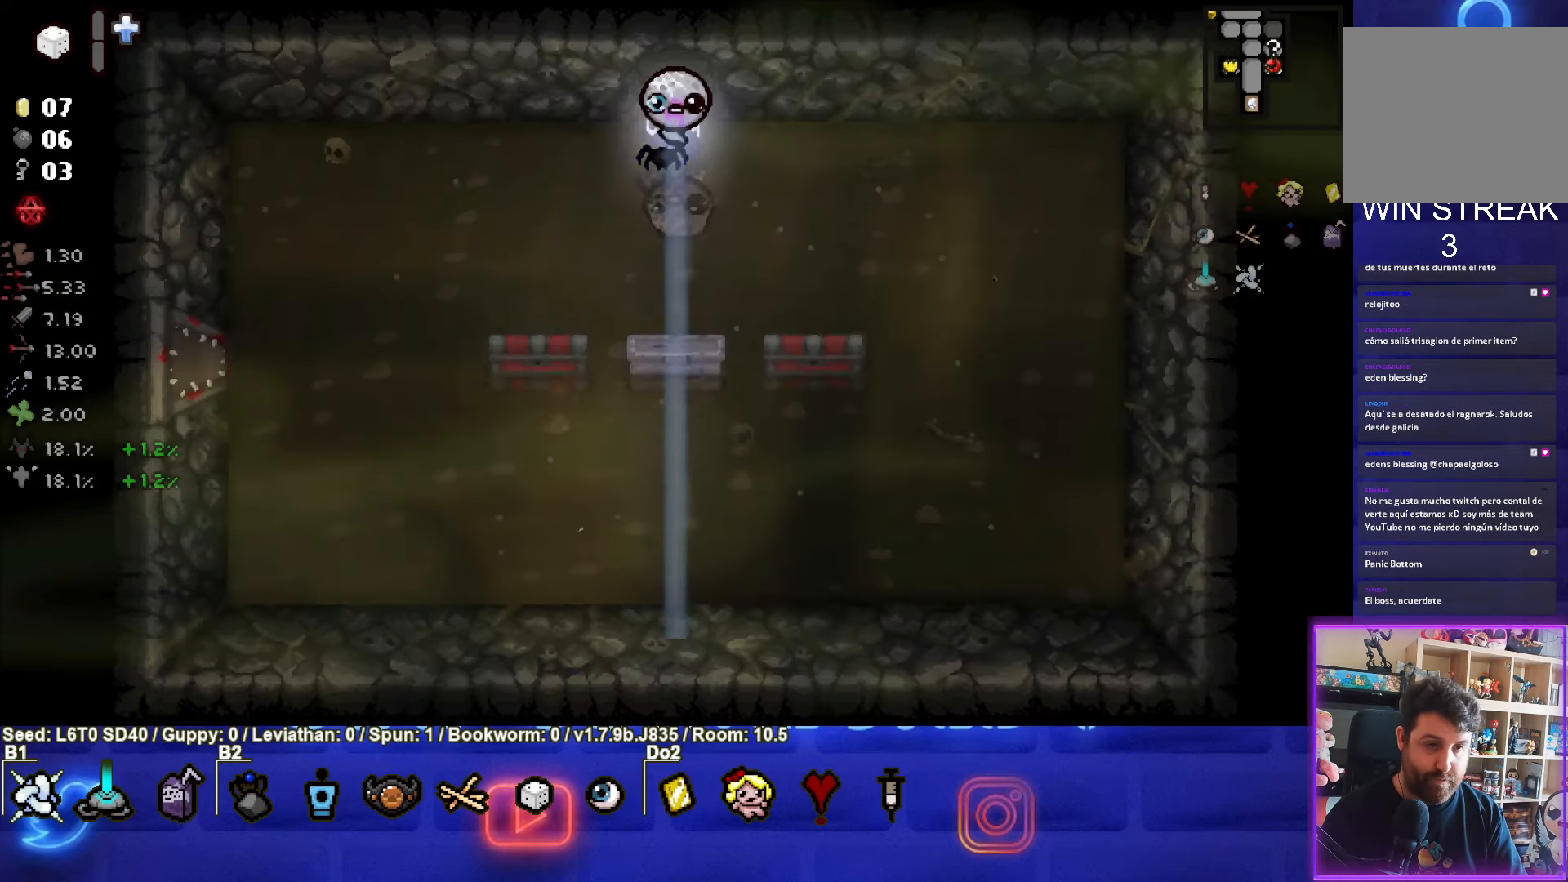
{"buttons": [], "left_stick": "down-left", "events": [[434, "left_stick", "down-left"]]}
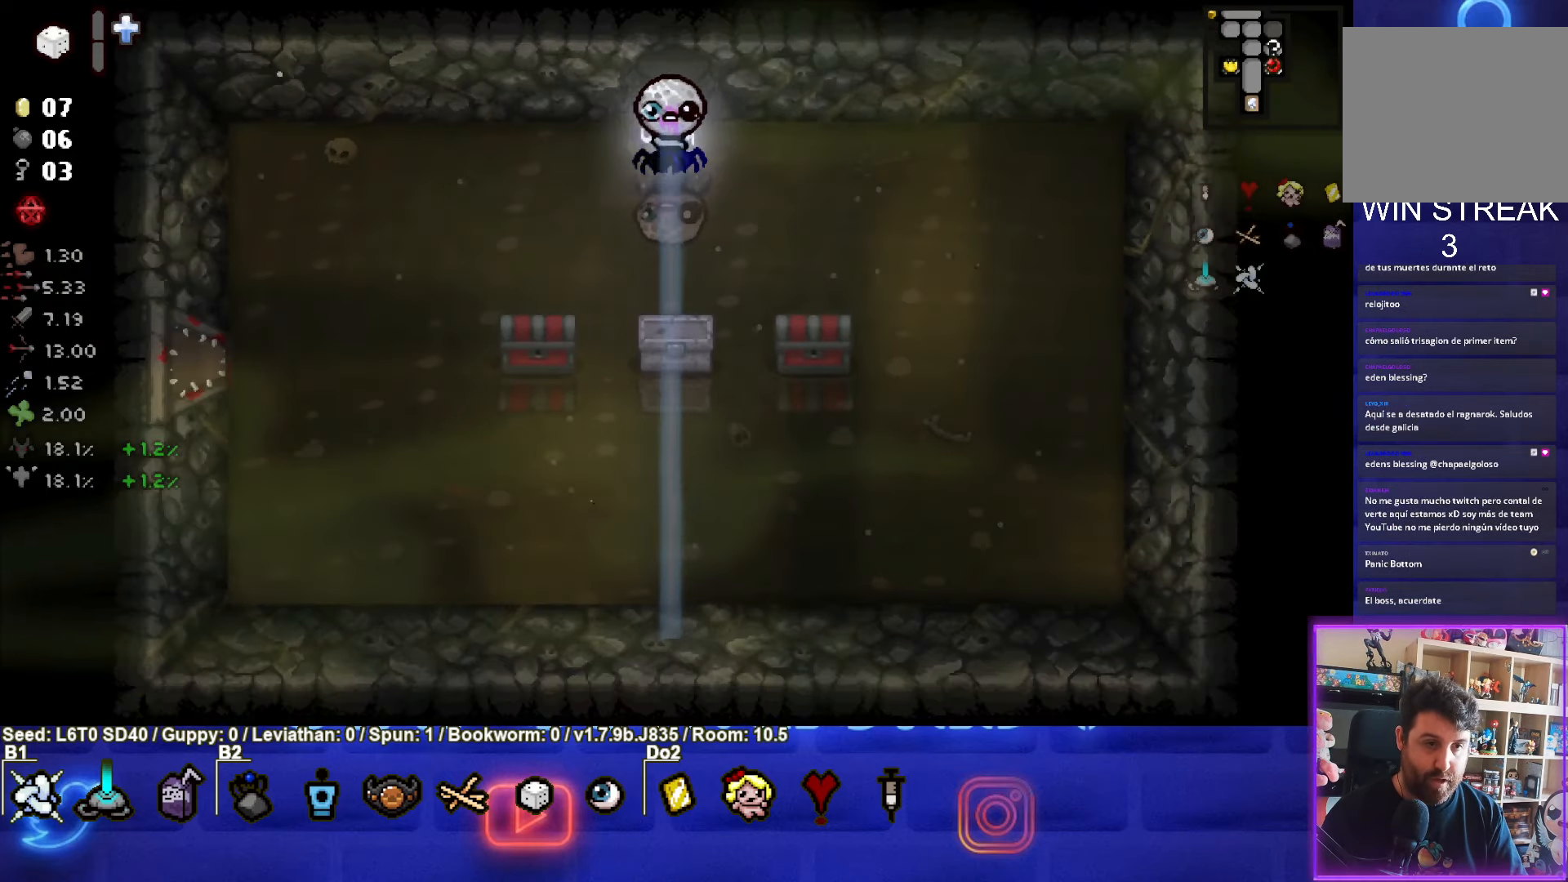
{"buttons": [], "left_stick": "center", "events": [[267, "left_stick", "center"]]}
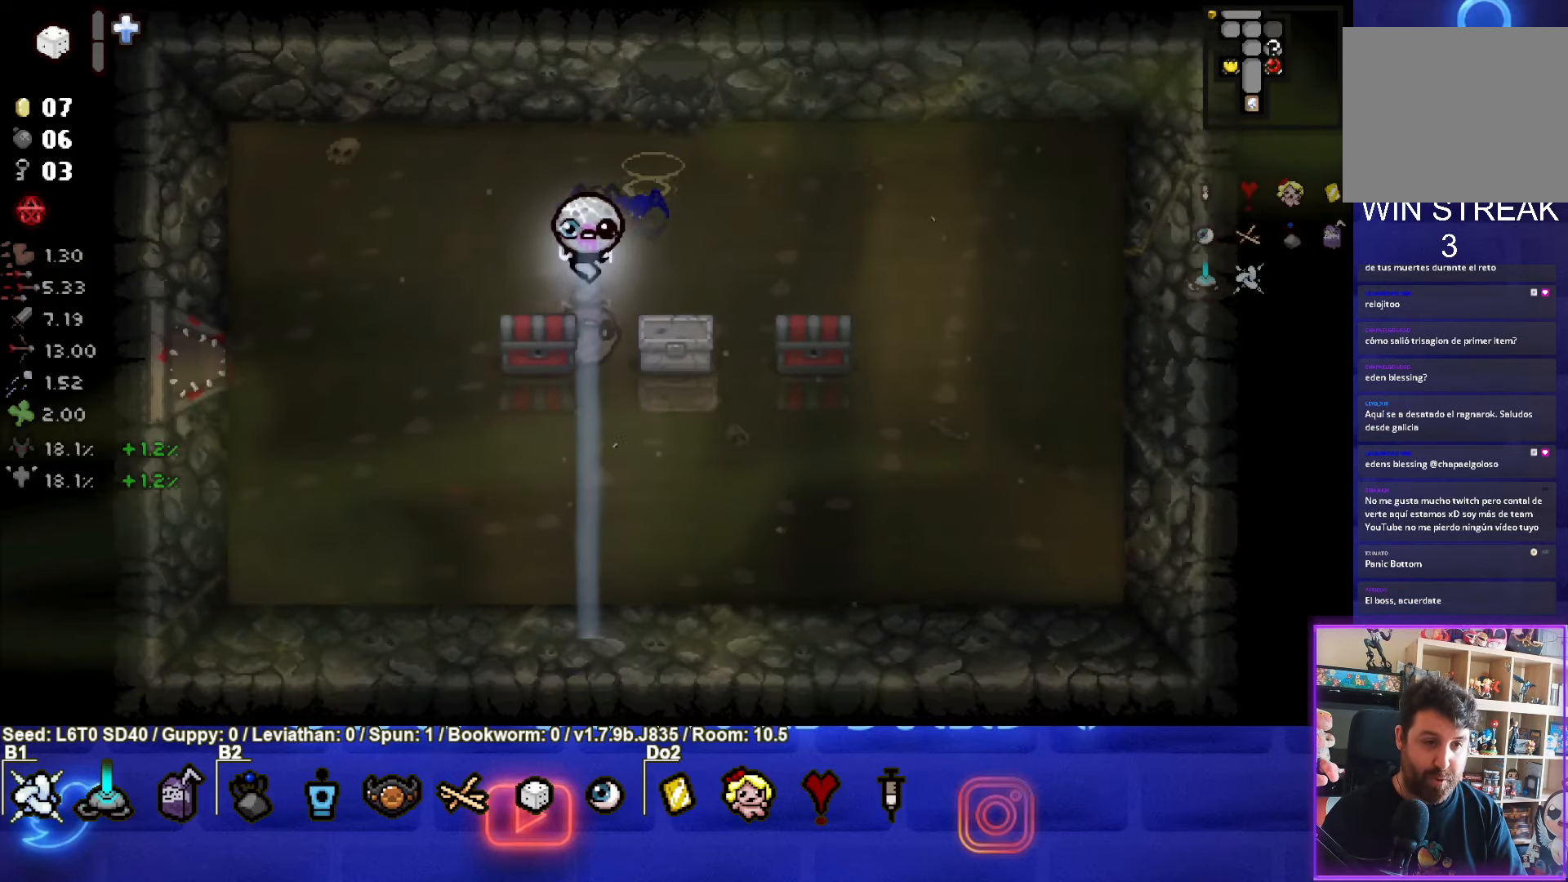
{"buttons": [], "left_stick": "down-right", "events": [[34, "left_stick", "down-left"], [284, "left_stick", "down-right"]]}
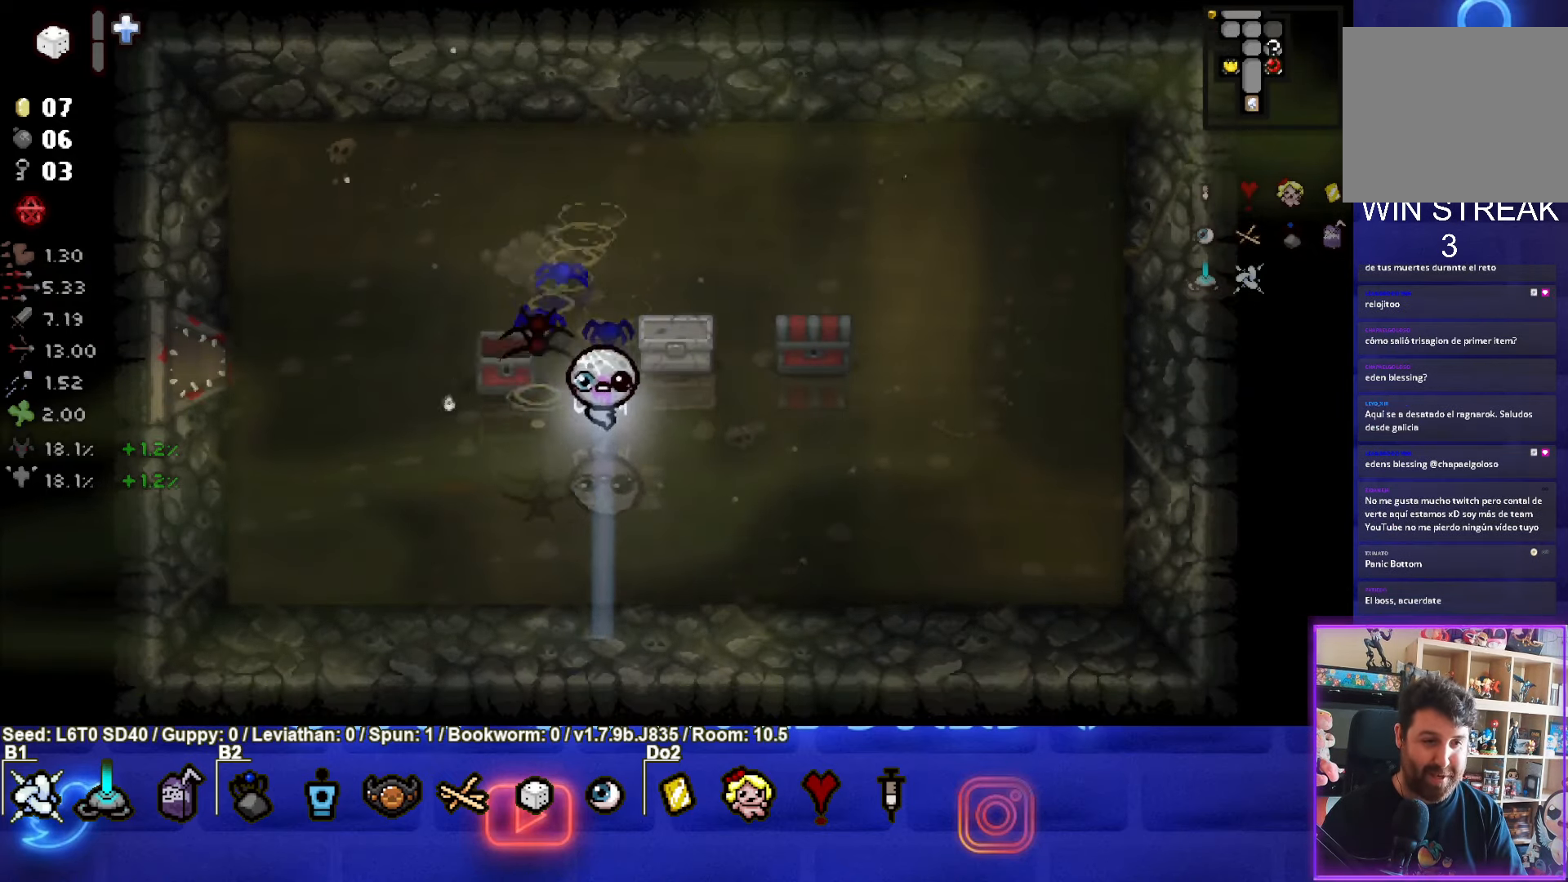
{"buttons": ["SQUARE"], "left_stick": "left", "events": [[233, "left_stick", "right"], [350, "left_stick", "left"], [450, "SQUARE", "down"]]}
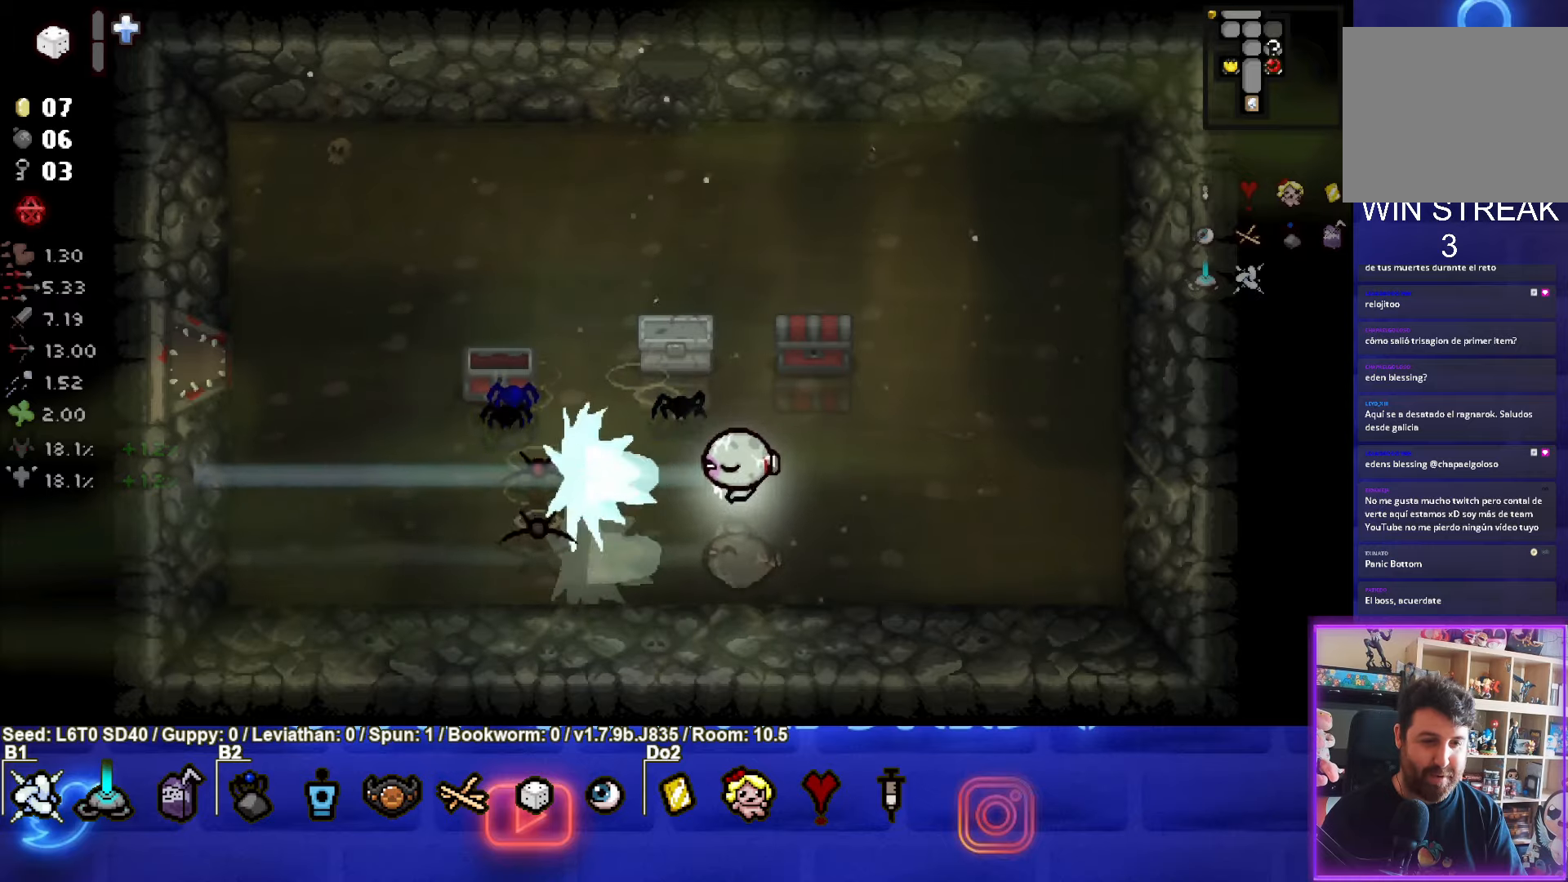
{"buttons": ["SQUARE"], "left_stick": "up-right", "events": [[50, "left_stick", "center"], [183, "left_stick", "down-right"], [383, "left_stick", "up-right"]]}
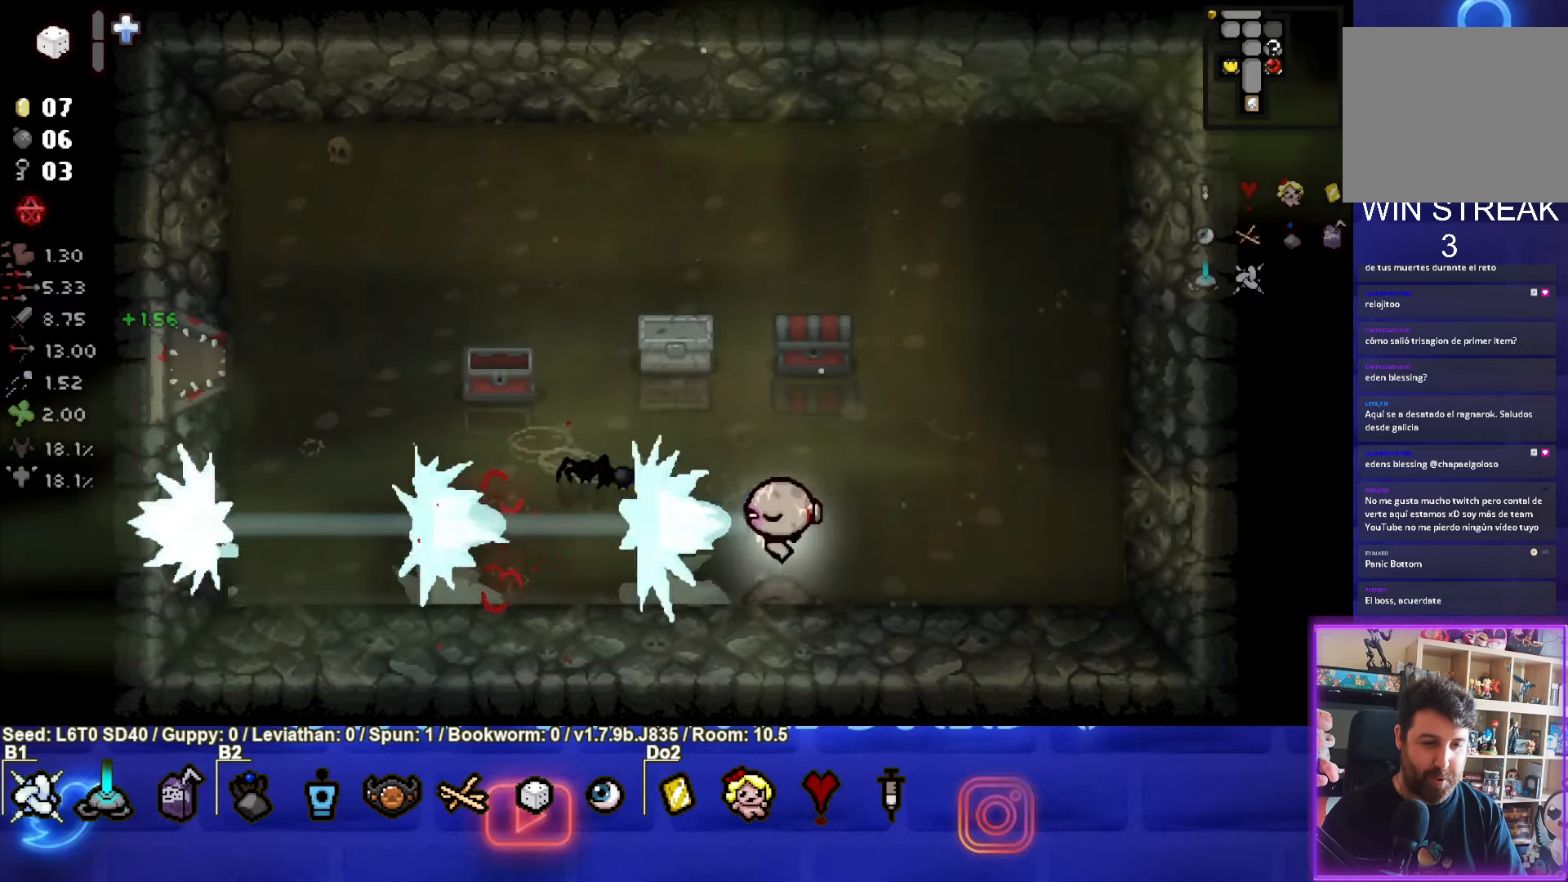
{"buttons": [], "left_stick": "left", "events": [[216, "SQUARE", "up"], [316, "left_stick", "left"]]}
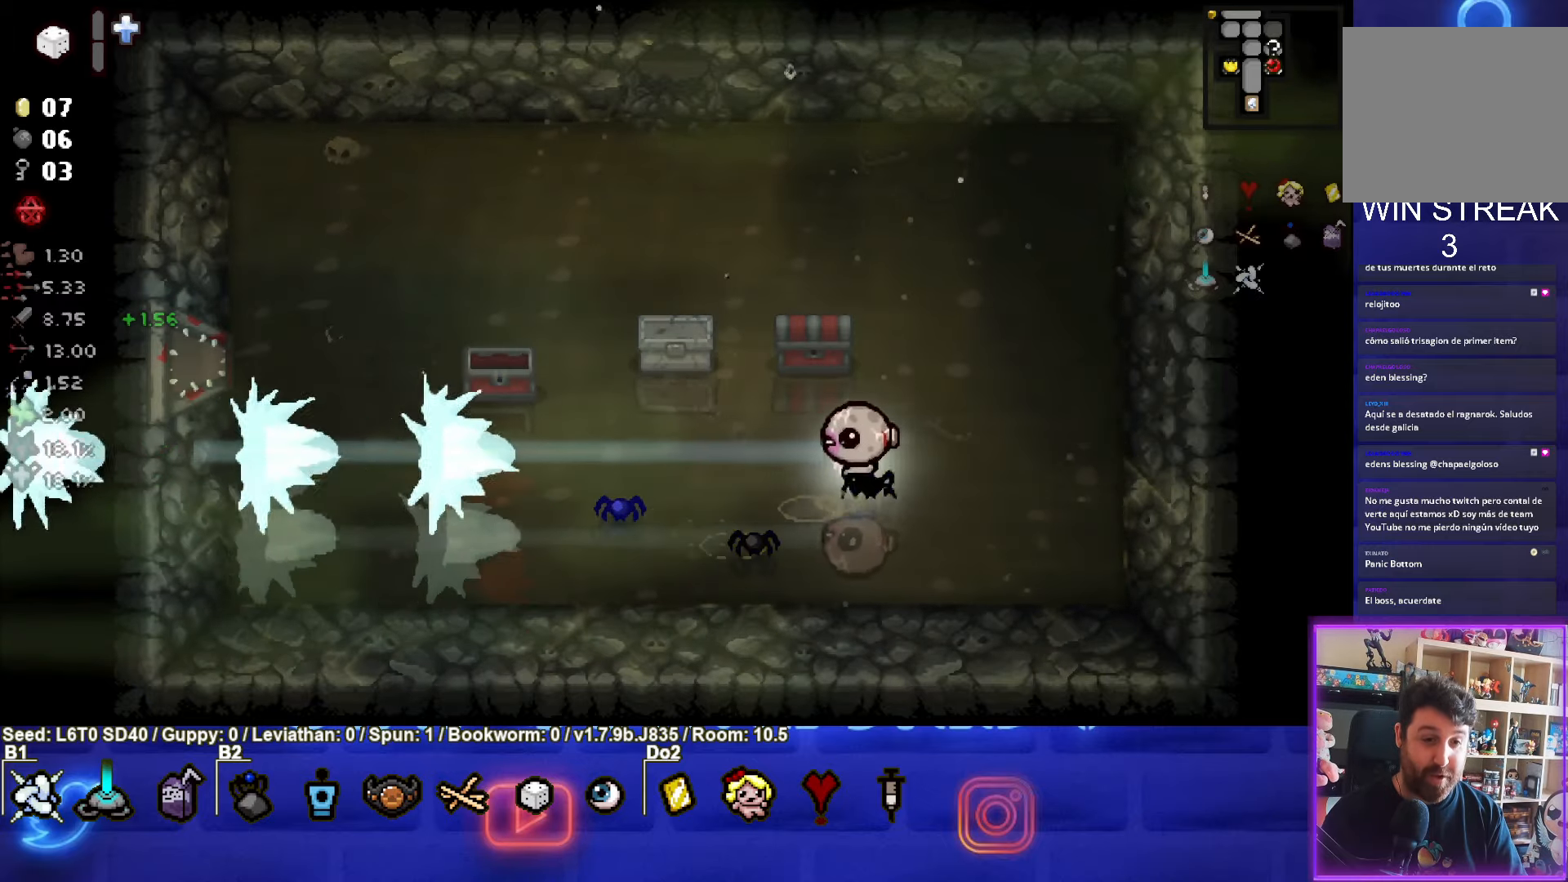
{"buttons": [], "left_stick": "down-left", "events": [[16, "left_stick", "up-left"], [116, "left_stick", "up"], [350, "left_stick", "down"], [400, "left_stick", "down-left"]]}
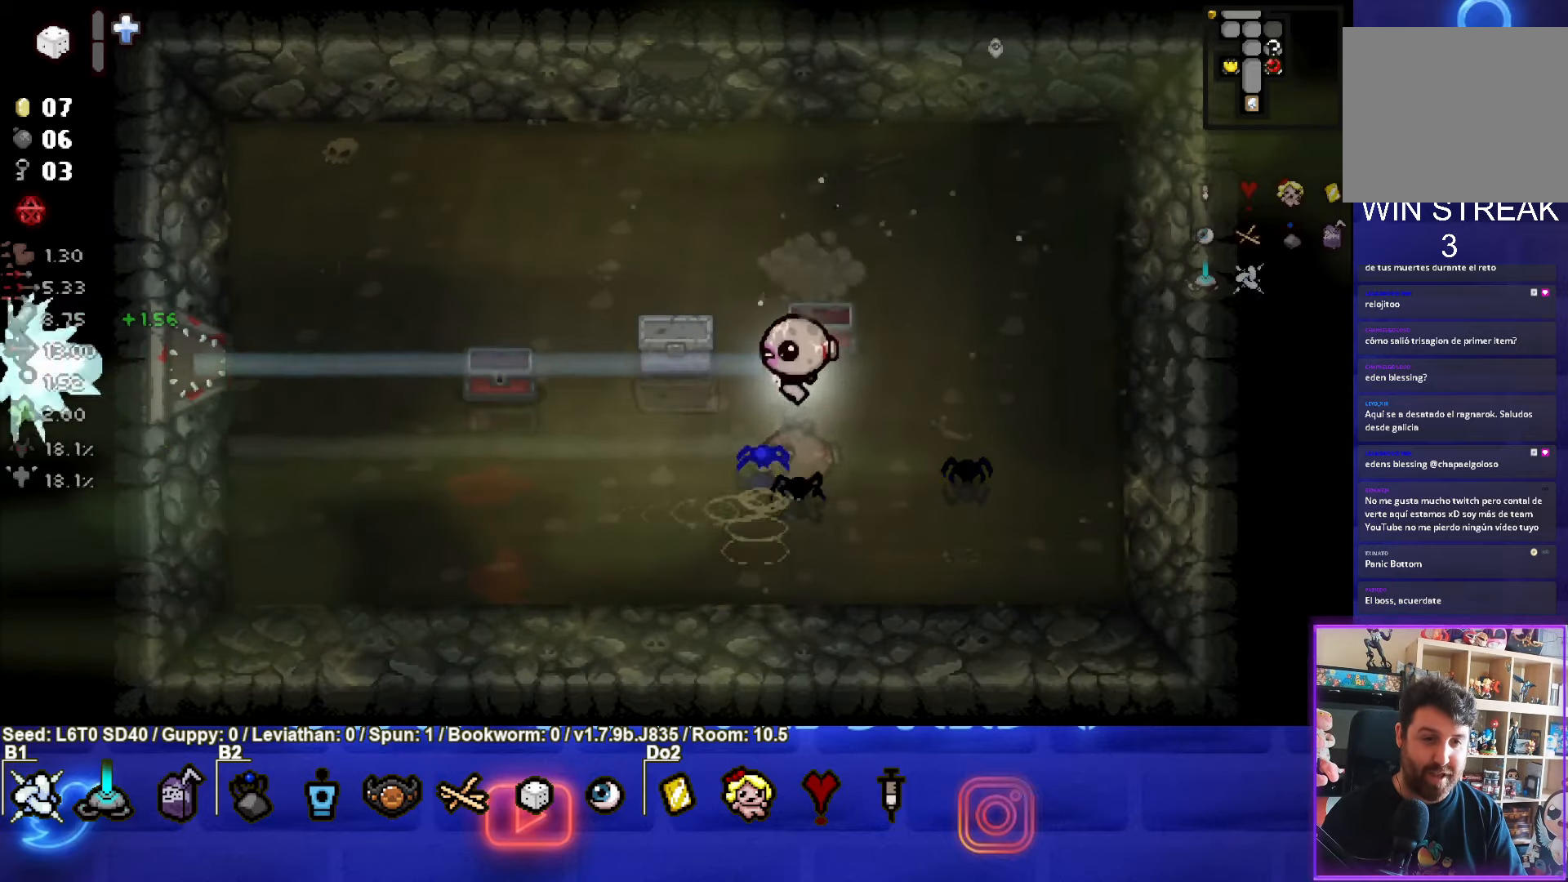
{"buttons": [], "left_stick": "left", "events": [[333, "left_stick", "left"]]}
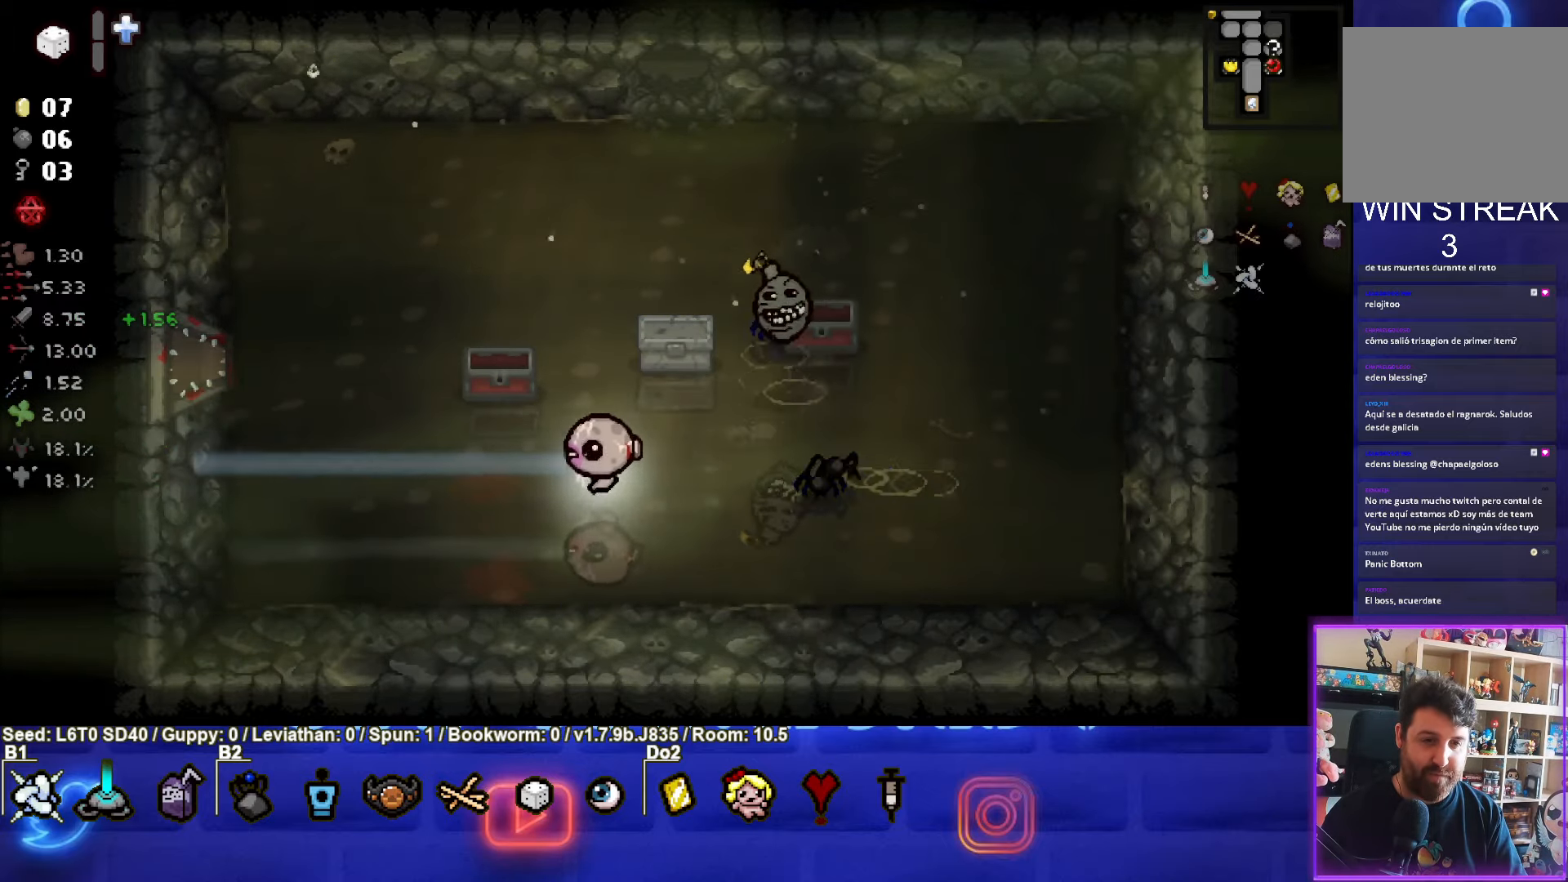
{"buttons": ["CIRCLE"], "left_stick": "left", "events": [[50, "left_stick", "up-left"], [333, "CIRCLE", "down"], [366, "left_stick", "center"], [500, "left_stick", "left"]]}
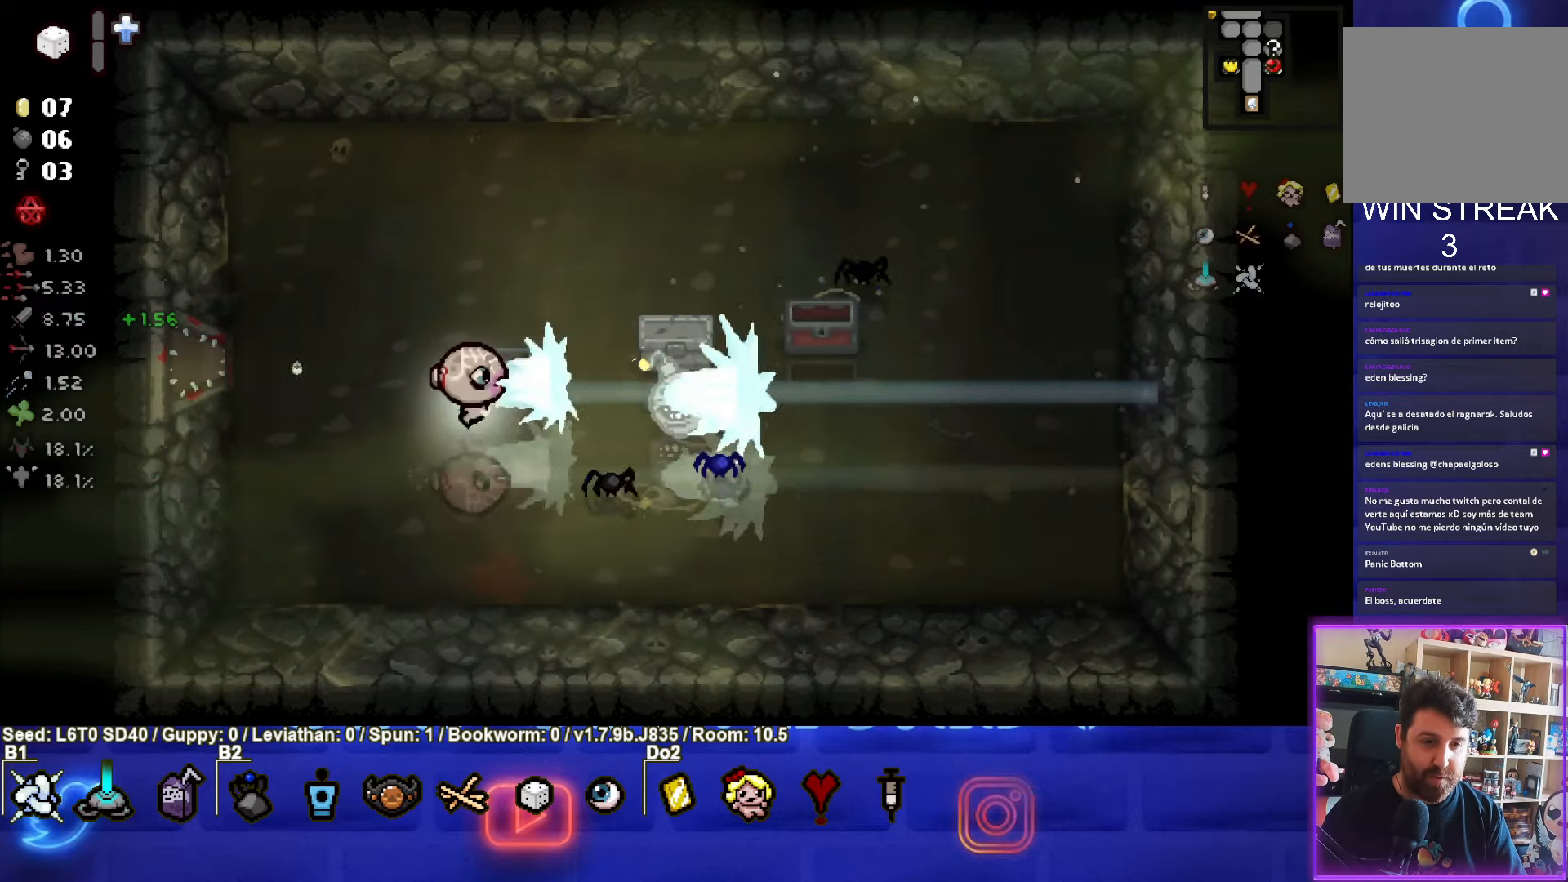
{"buttons": ["CIRCLE"], "left_stick": "up", "events": [[500, "left_stick", "up"]]}
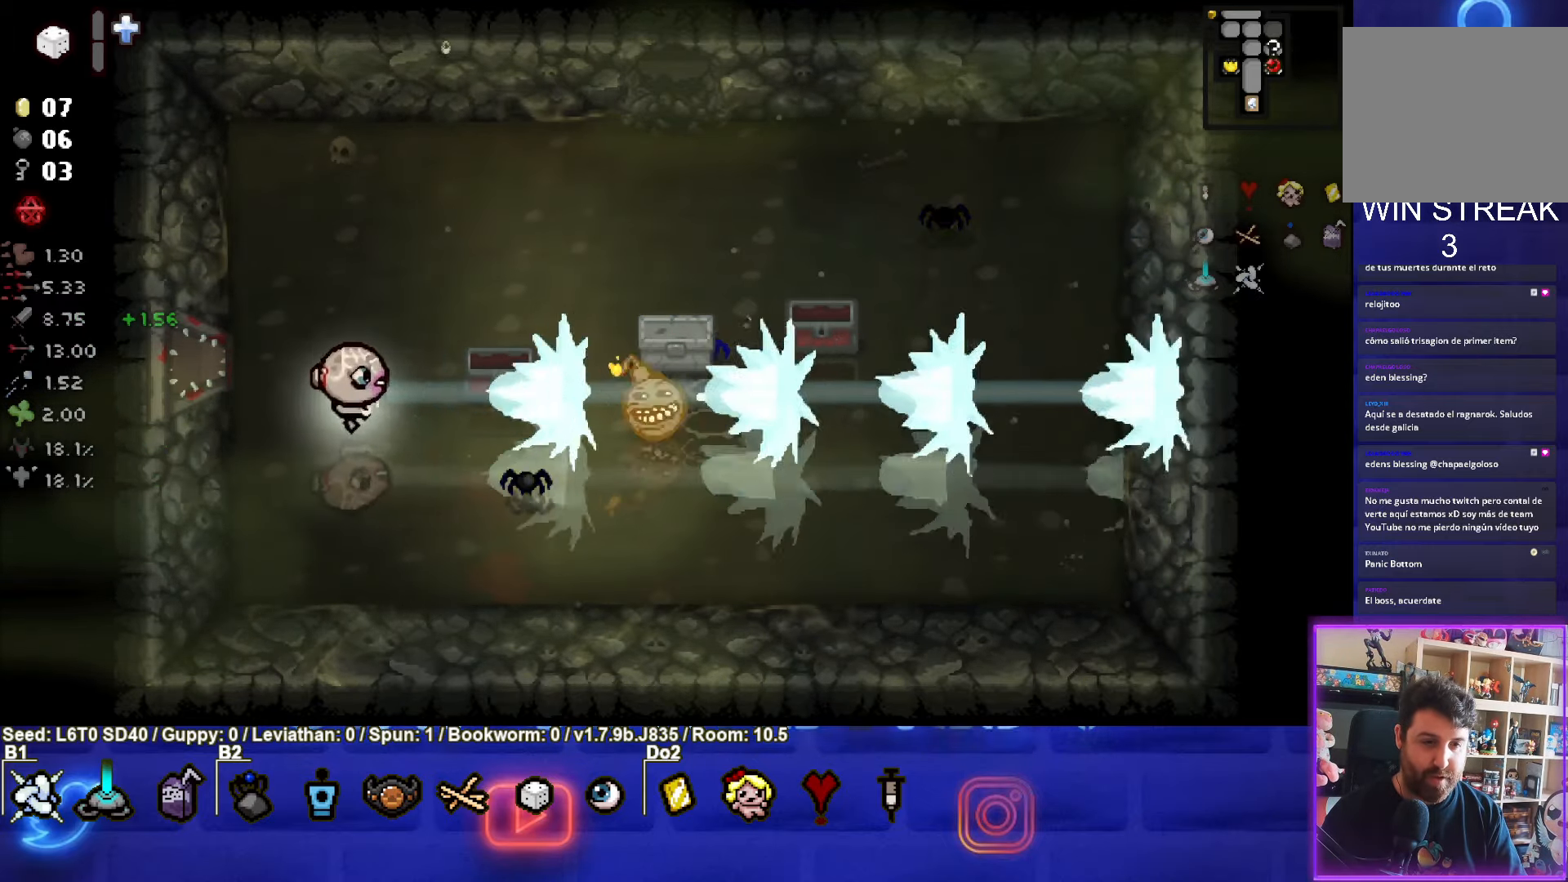
{"buttons": ["CIRCLE"], "left_stick": "up-left", "events": [[150, "left_stick", "center"], [266, "left_stick", "up-left"]]}
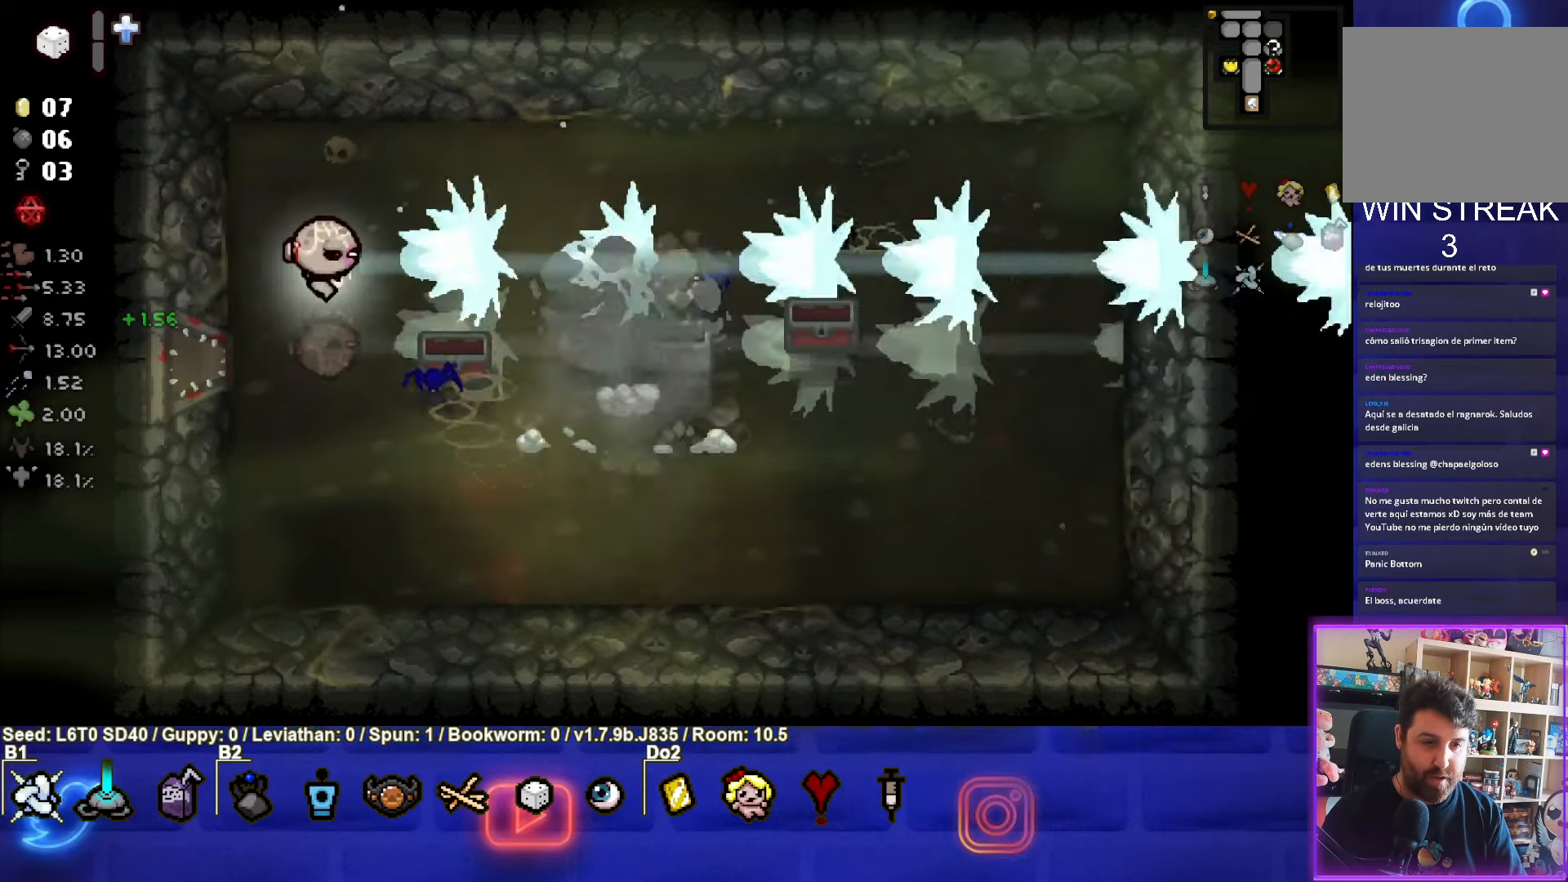
{"buttons": [], "left_stick": "right", "events": [[100, "CIRCLE", "up"], [200, "left_stick", "right"]]}